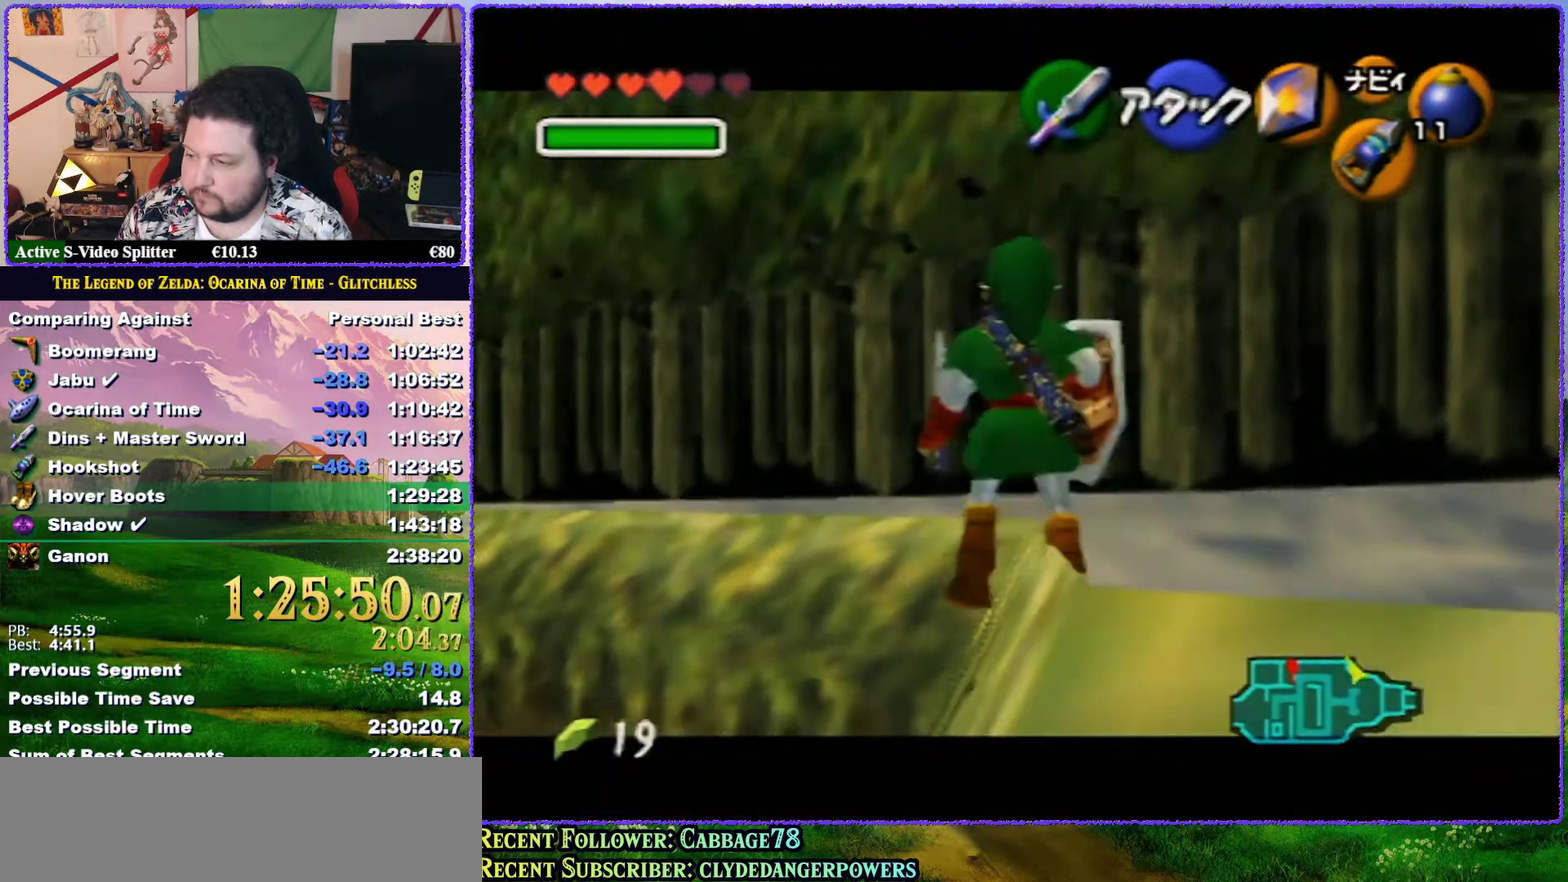
Gameplay with a controller (Nintendo layout); each line is a JSON object with the inputs held at the frame after it. "events" lists button and stick changes between this image and that frame as [ms after this image, input, new state], when the widget could be followed in between. Not read: L3 R3 START.
{"buttons": [], "left_stick": "center", "events": [[50, "A", "down"], [50, "left_stick", "down"], [150, "A", "up"], [250, "left_stick", "center"], [500, "Z", "up"]]}
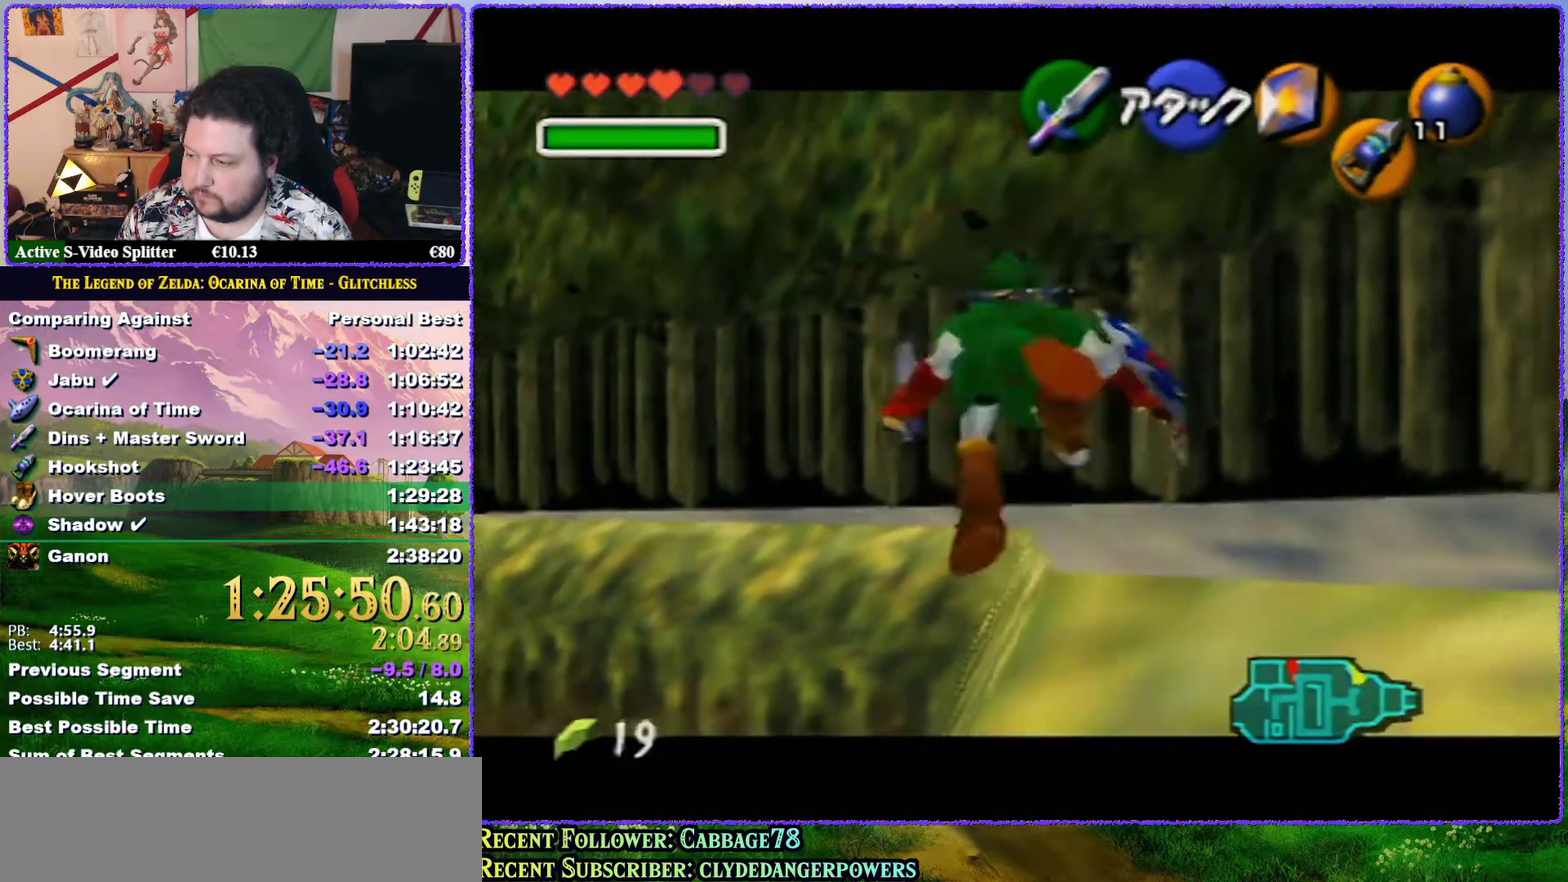
{"buttons": [], "left_stick": "right", "events": [[500, "left_stick", "right"]]}
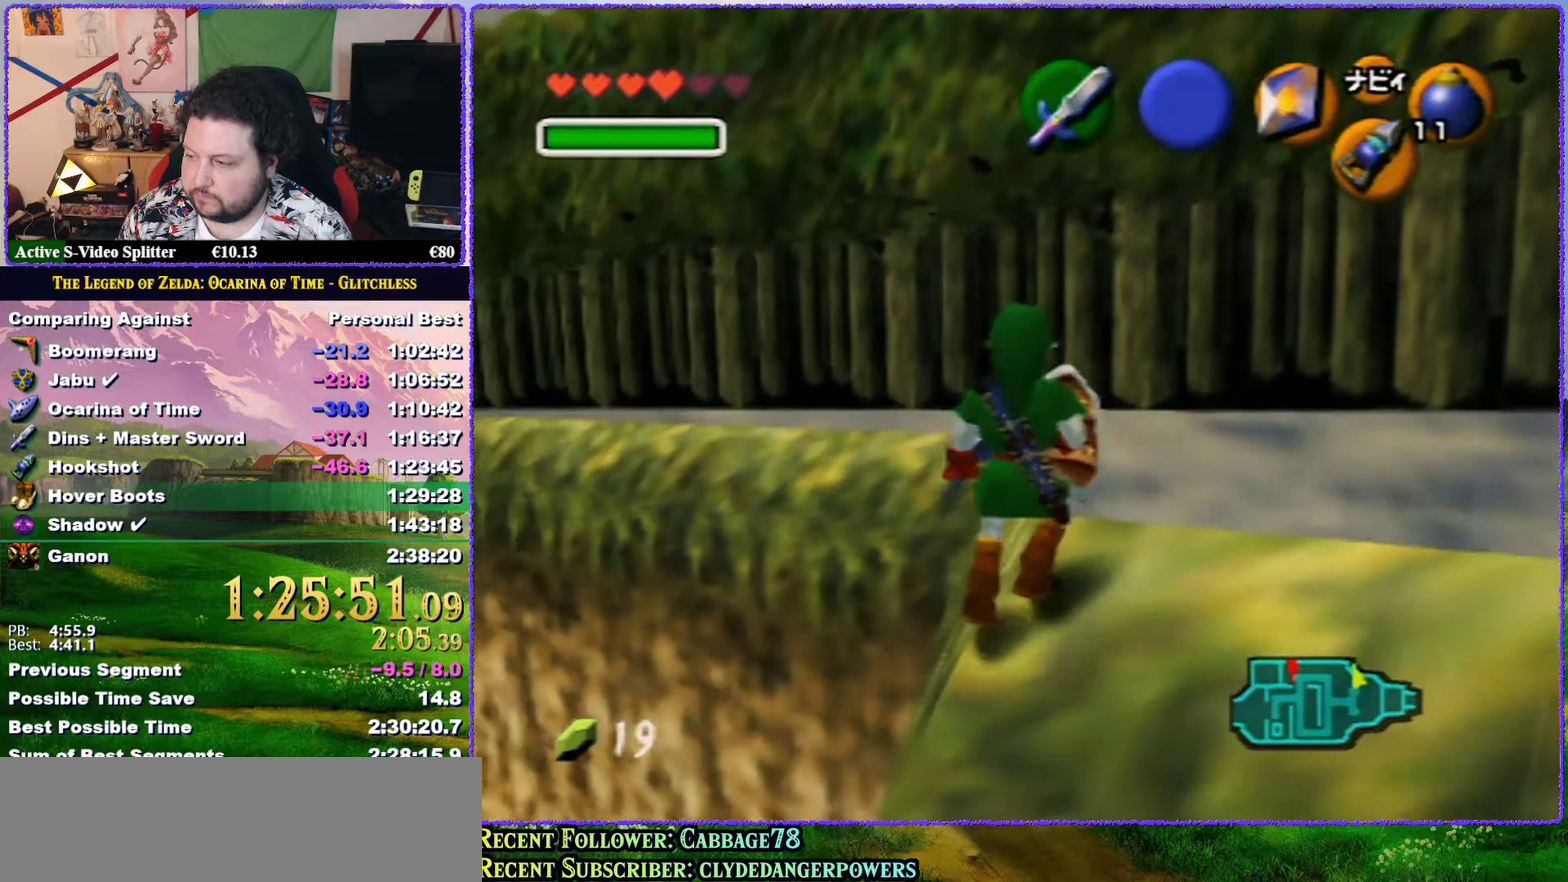
{"buttons": [], "left_stick": "center", "events": [[67, "left_stick", "center"]]}
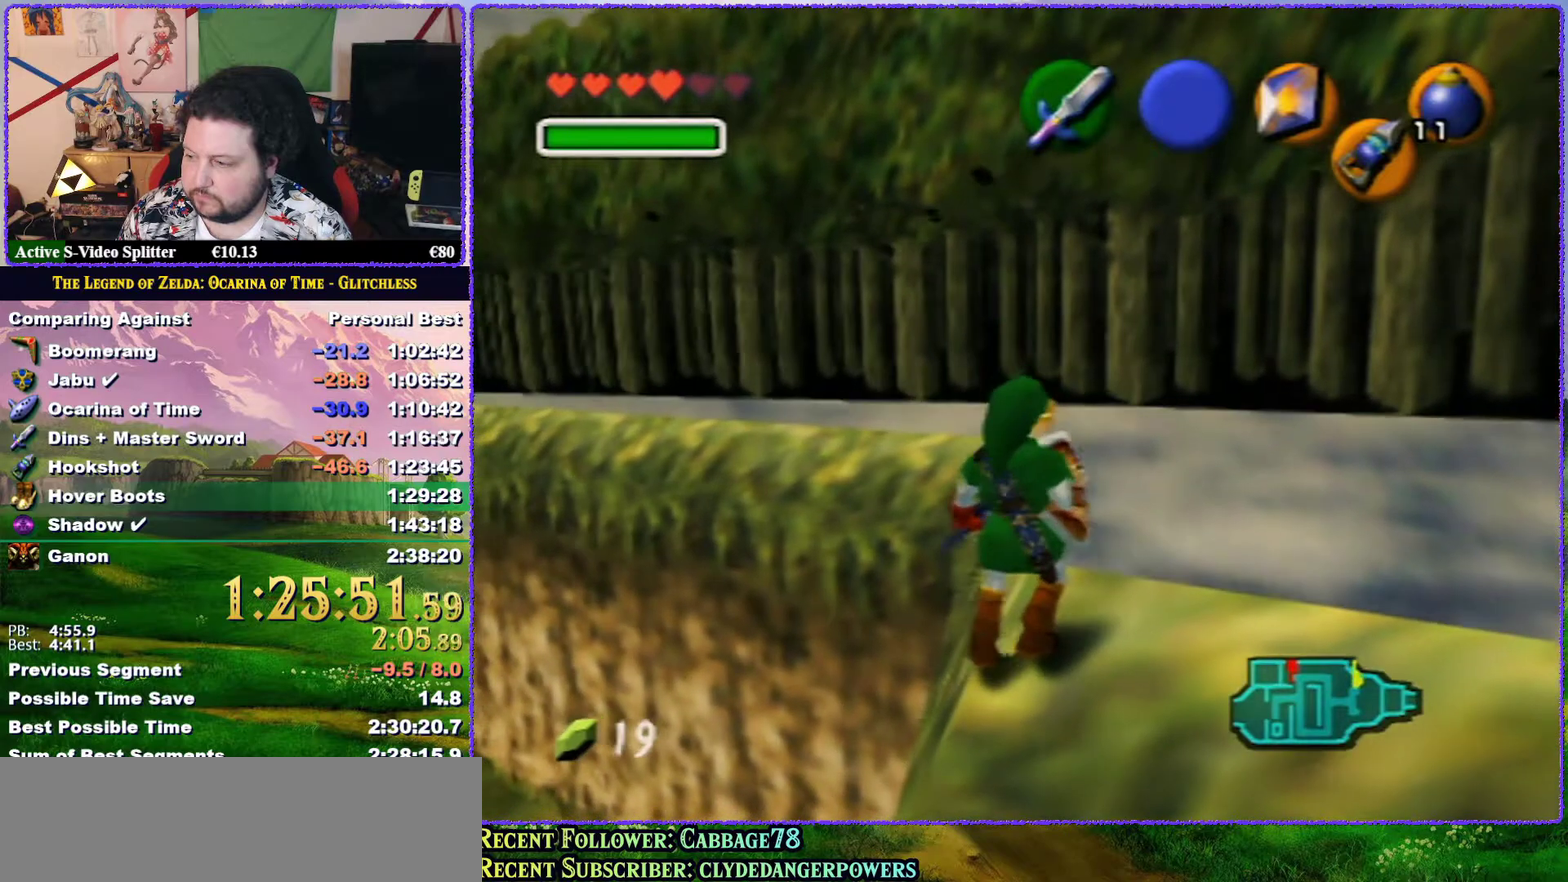
{"buttons": [], "left_stick": "center", "events": []}
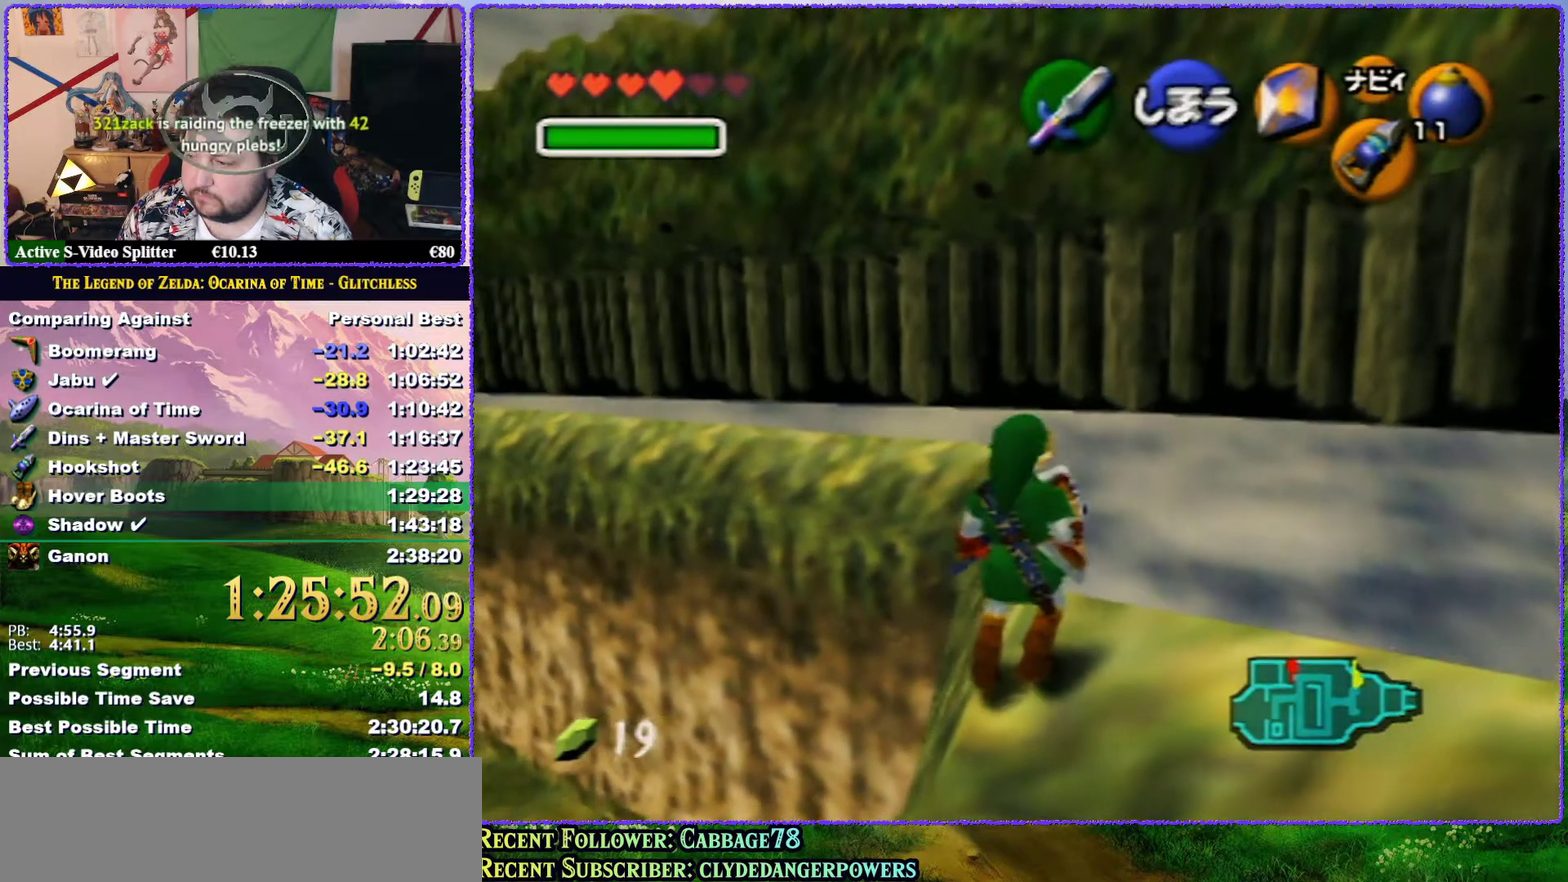
{"buttons": [], "left_stick": "center", "events": []}
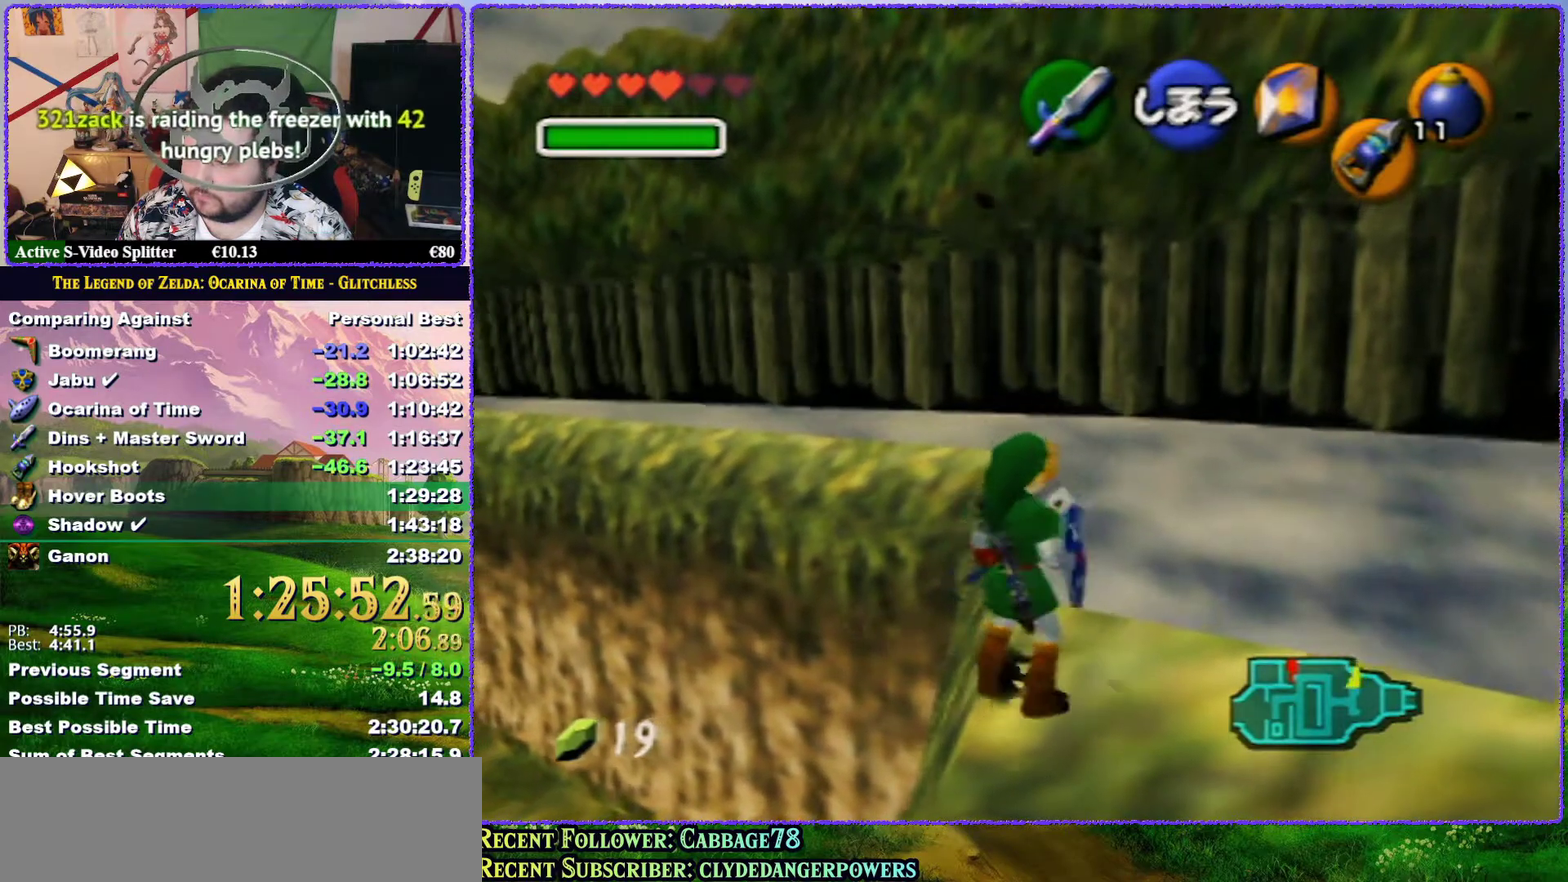
{"buttons": [], "left_stick": "center", "events": []}
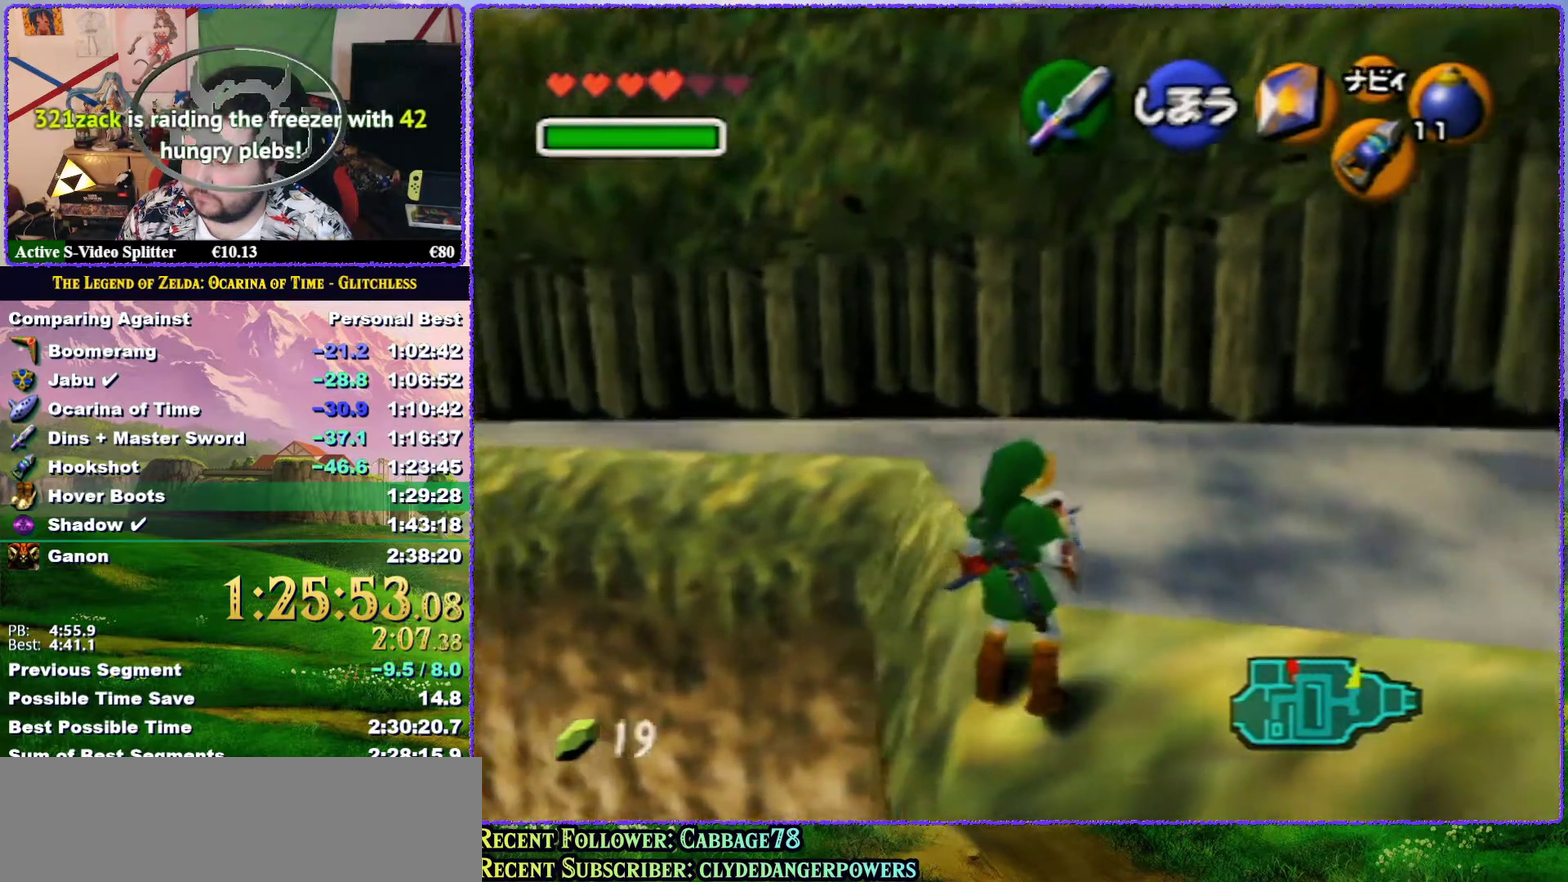
{"buttons": [], "left_stick": "center", "events": []}
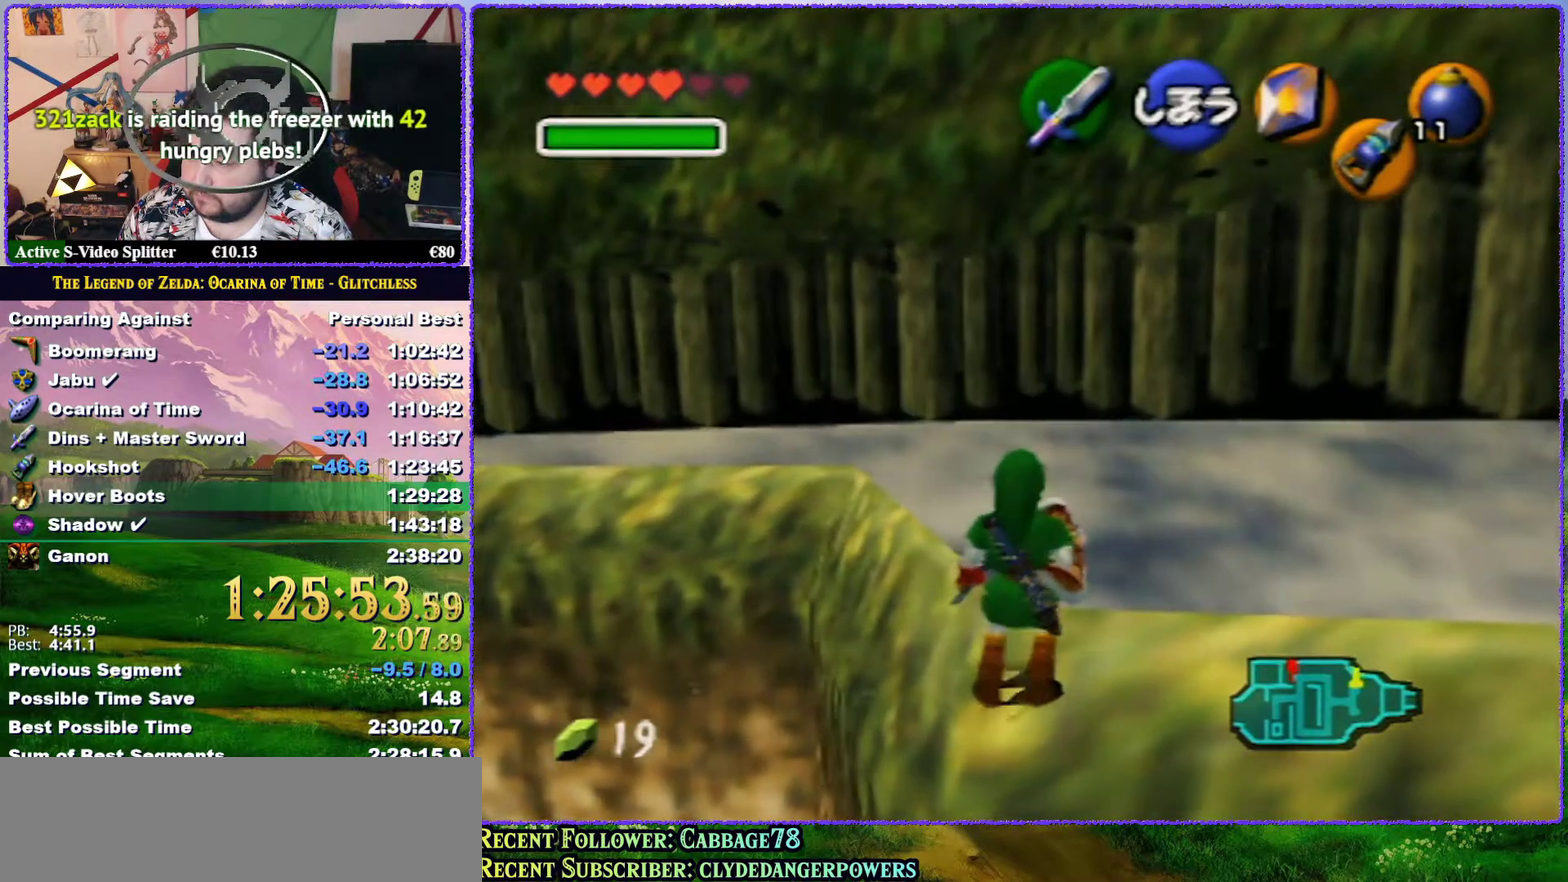
{"buttons": ["Z"], "left_stick": "center", "events": [[300, "Z", "down"]]}
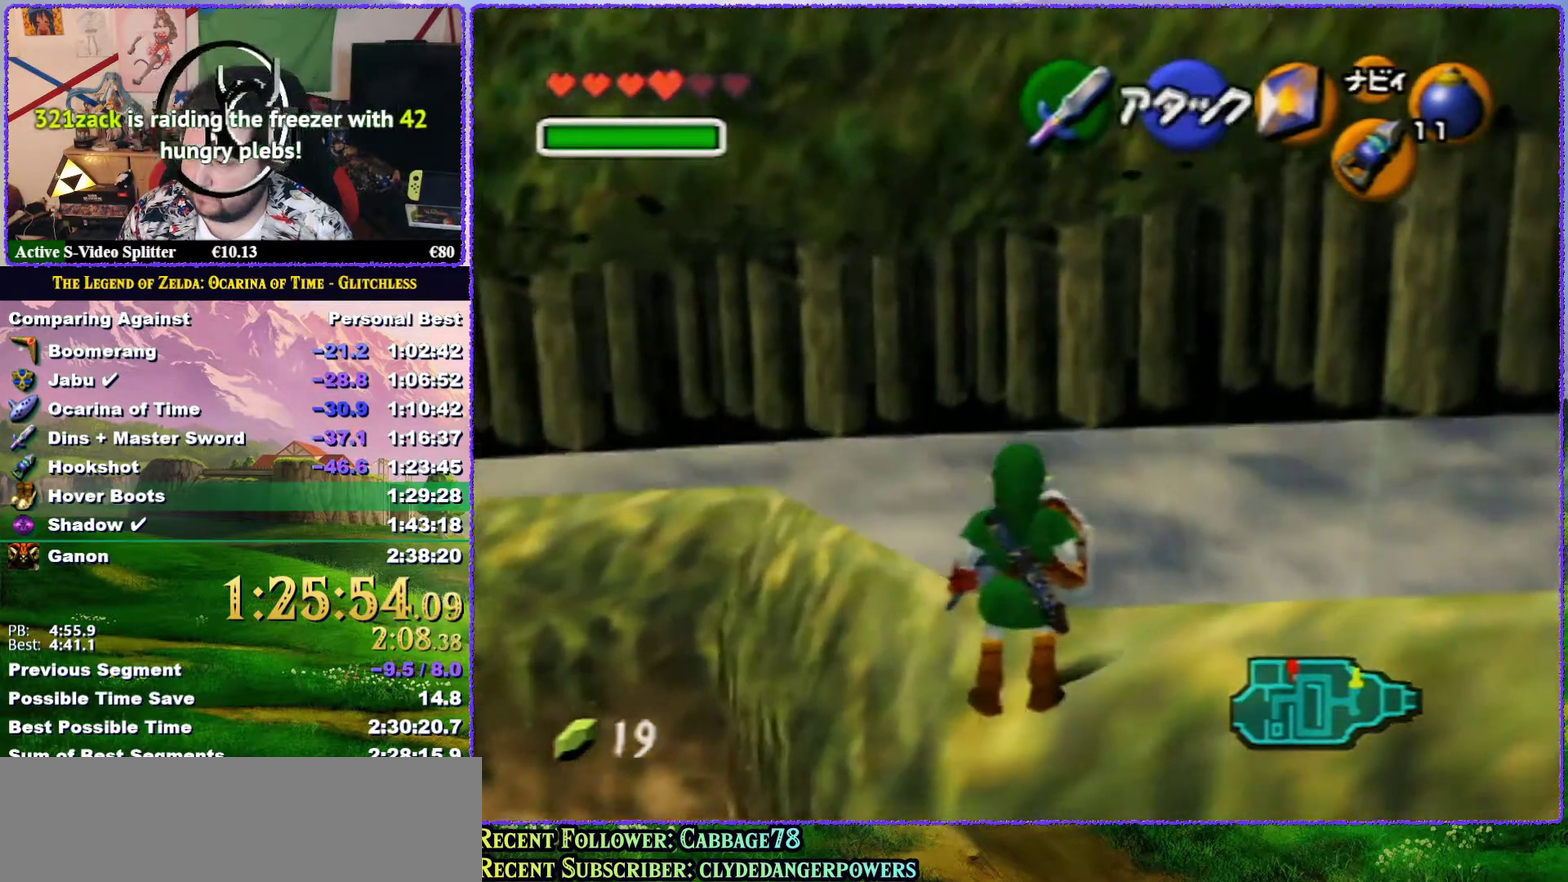
{"buttons": ["Z"], "left_stick": "center", "events": [[67, "left_stick", "right"], [100, "A", "down"], [183, "A", "up"], [250, "left_stick", "center"]]}
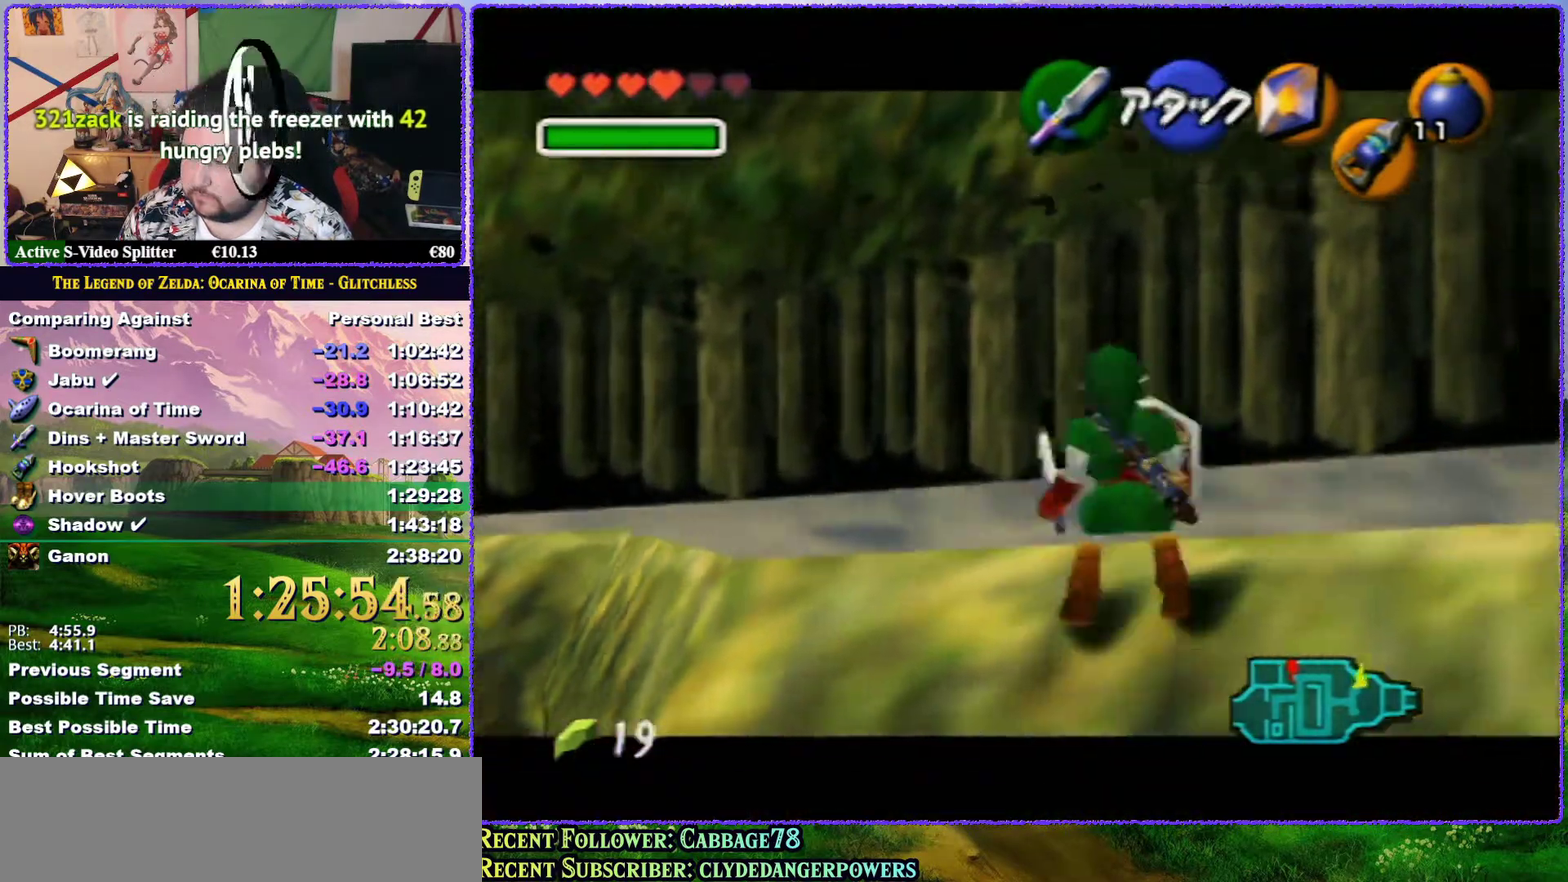
{"buttons": ["Z"], "left_stick": "center", "events": [[100, "left_stick", "right"], [117, "A", "down"], [217, "A", "up"], [283, "left_stick", "center"]]}
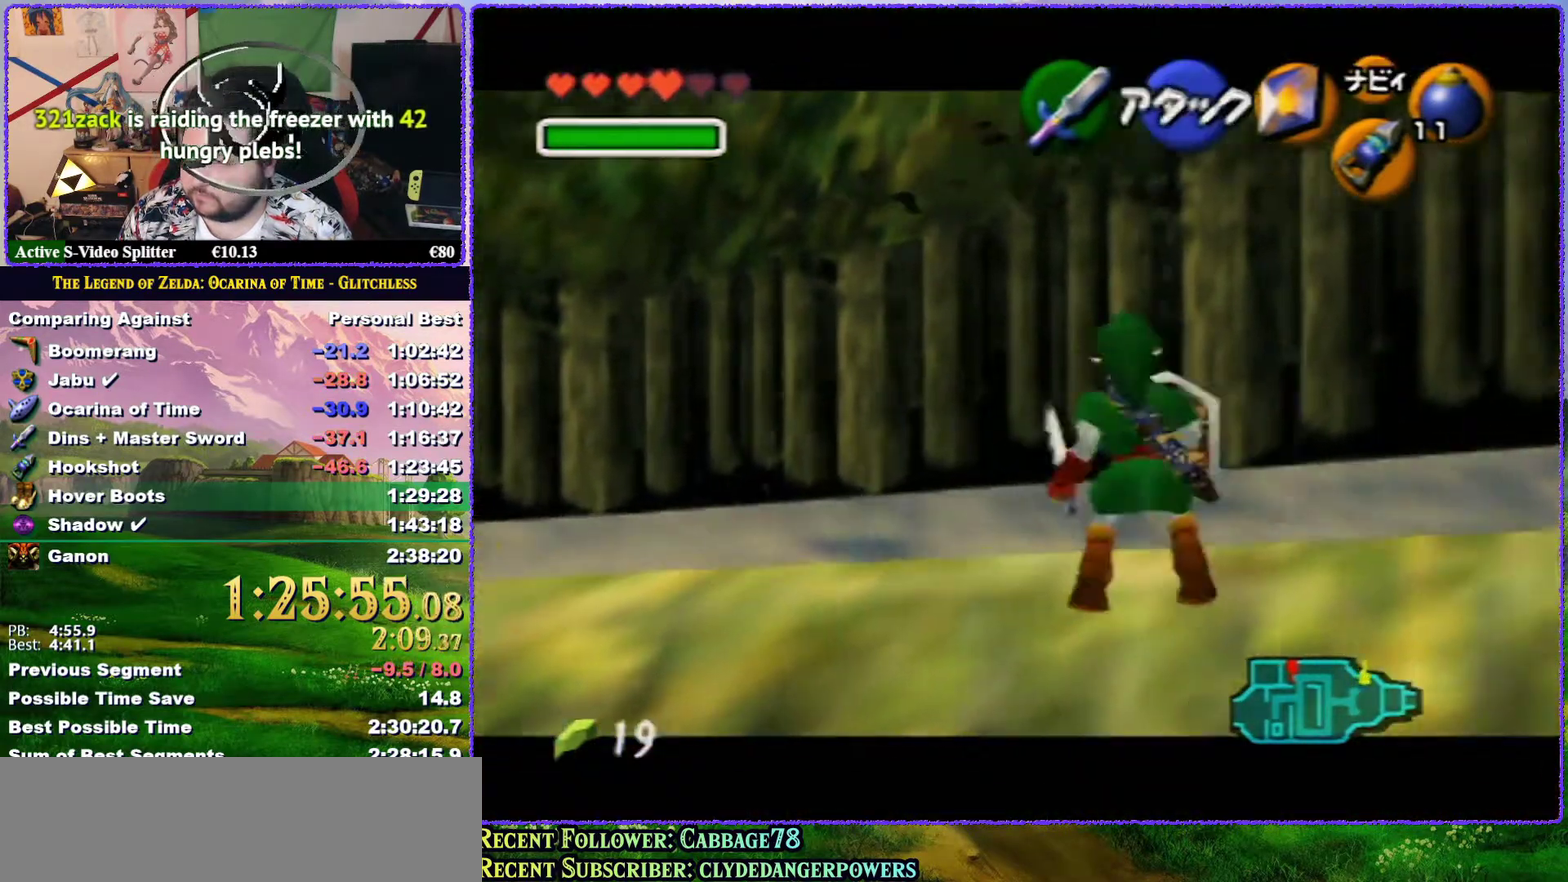
{"buttons": ["Z"], "left_stick": "center", "events": [[83, "left_stick", "right"], [117, "A", "down"], [183, "A", "up"], [283, "left_stick", "center"]]}
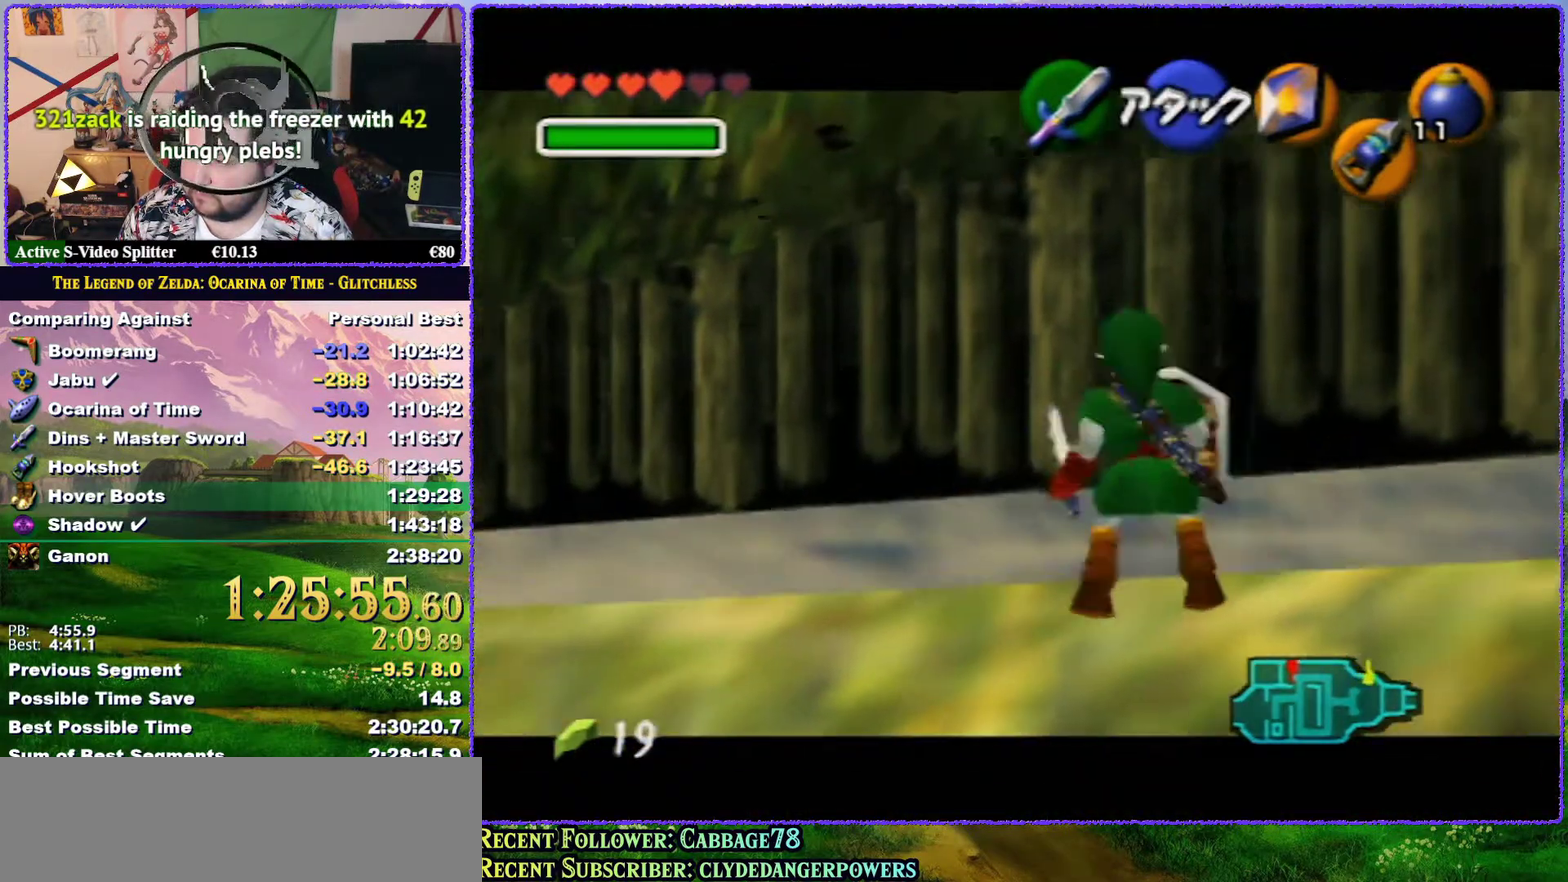
{"buttons": ["Z"], "left_stick": "center", "events": [[117, "A", "down"], [117, "left_stick", "right"], [183, "A", "up"], [283, "left_stick", "center"]]}
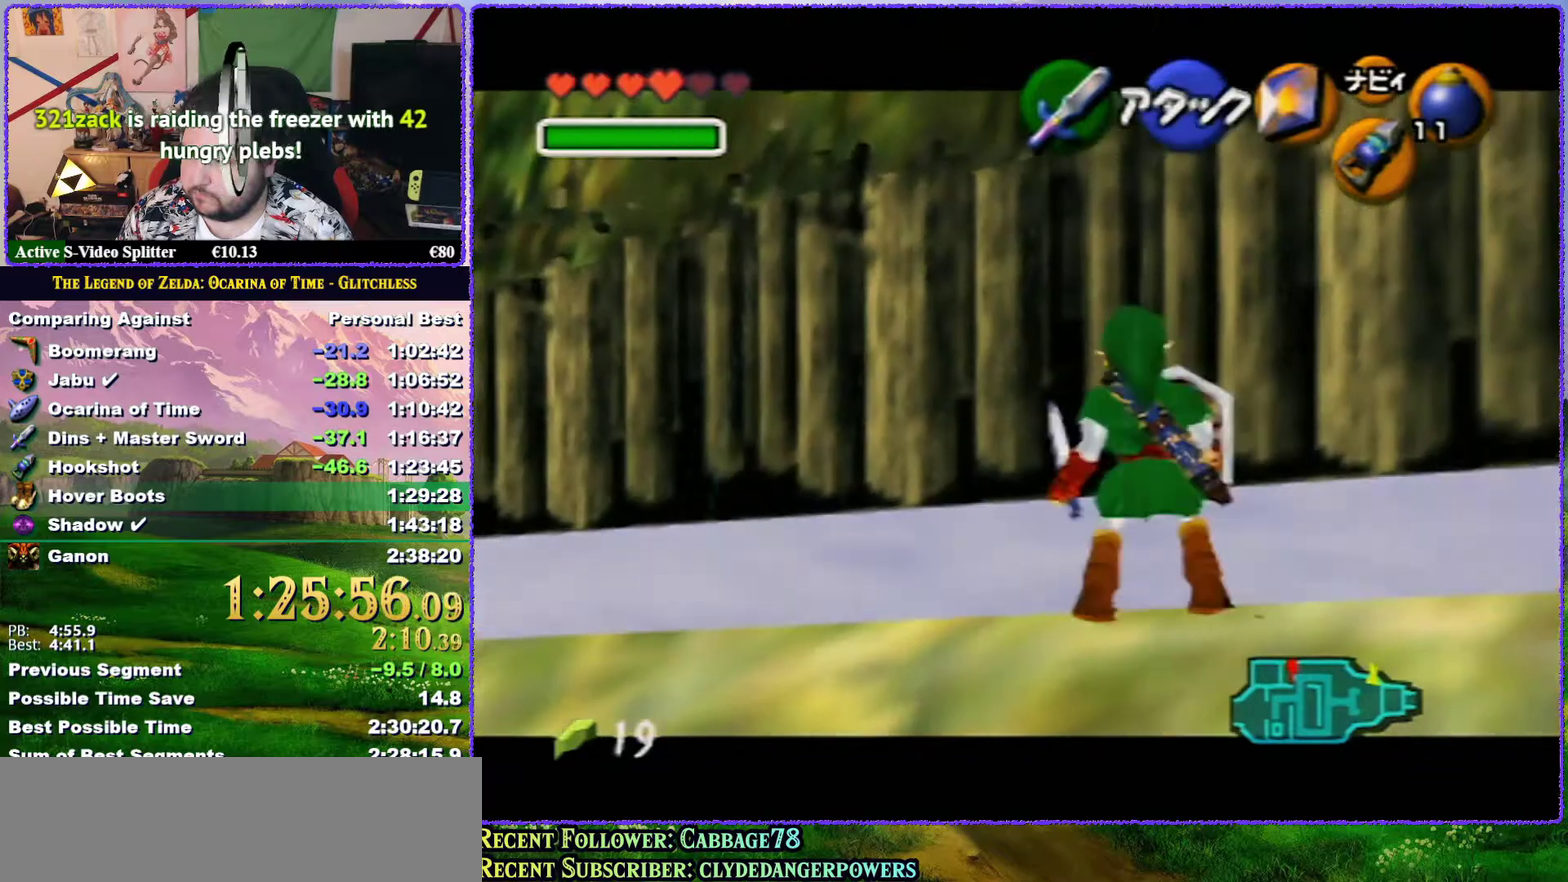
{"buttons": ["R1"], "left_stick": "down-right", "events": [[67, "Z", "up"], [100, "R1", "down"], [267, "left_stick", "down-right"]]}
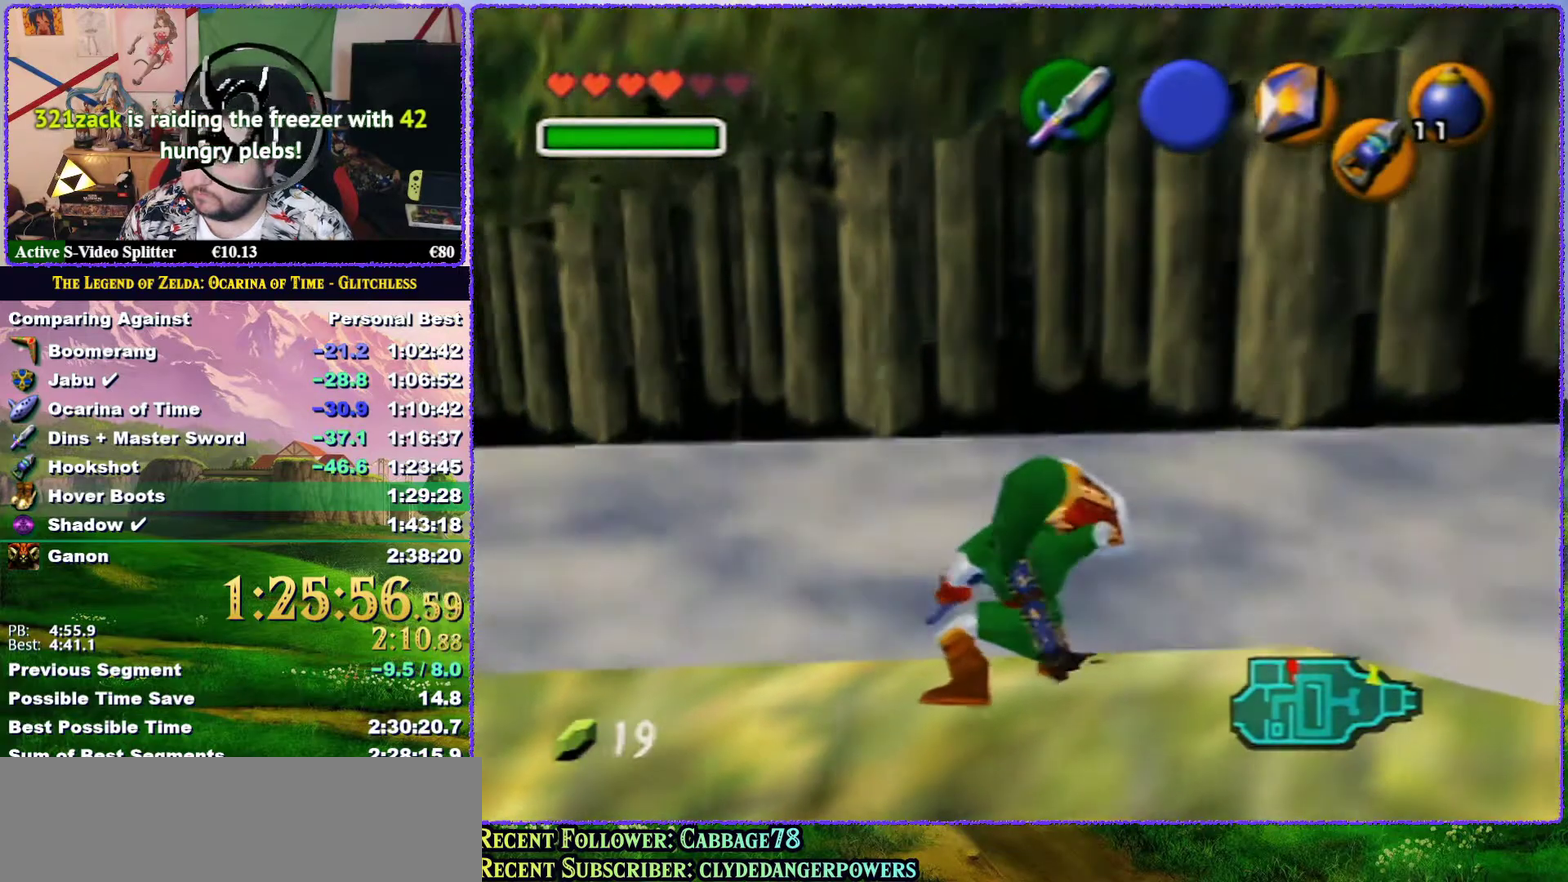
{"buttons": ["R1"], "left_stick": "down-right", "events": [[117, "R1", "up"], [217, "R1", "down"]]}
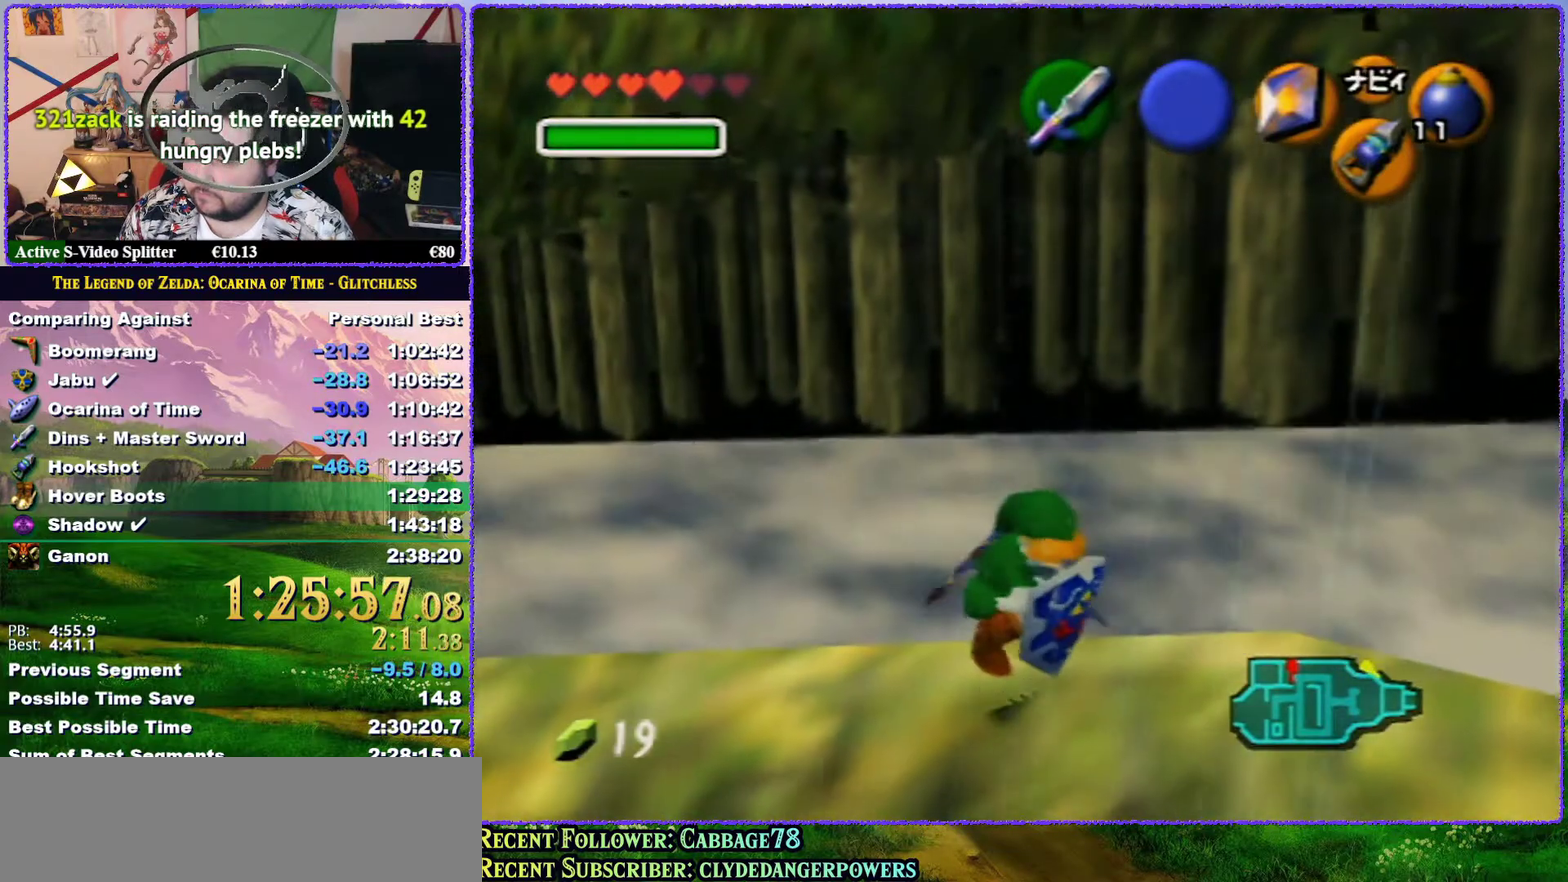
{"buttons": ["R1"], "left_stick": "up", "events": [[83, "left_stick", "center"], [117, "Z", "down"], [367, "Z", "up"], [433, "left_stick", "up"]]}
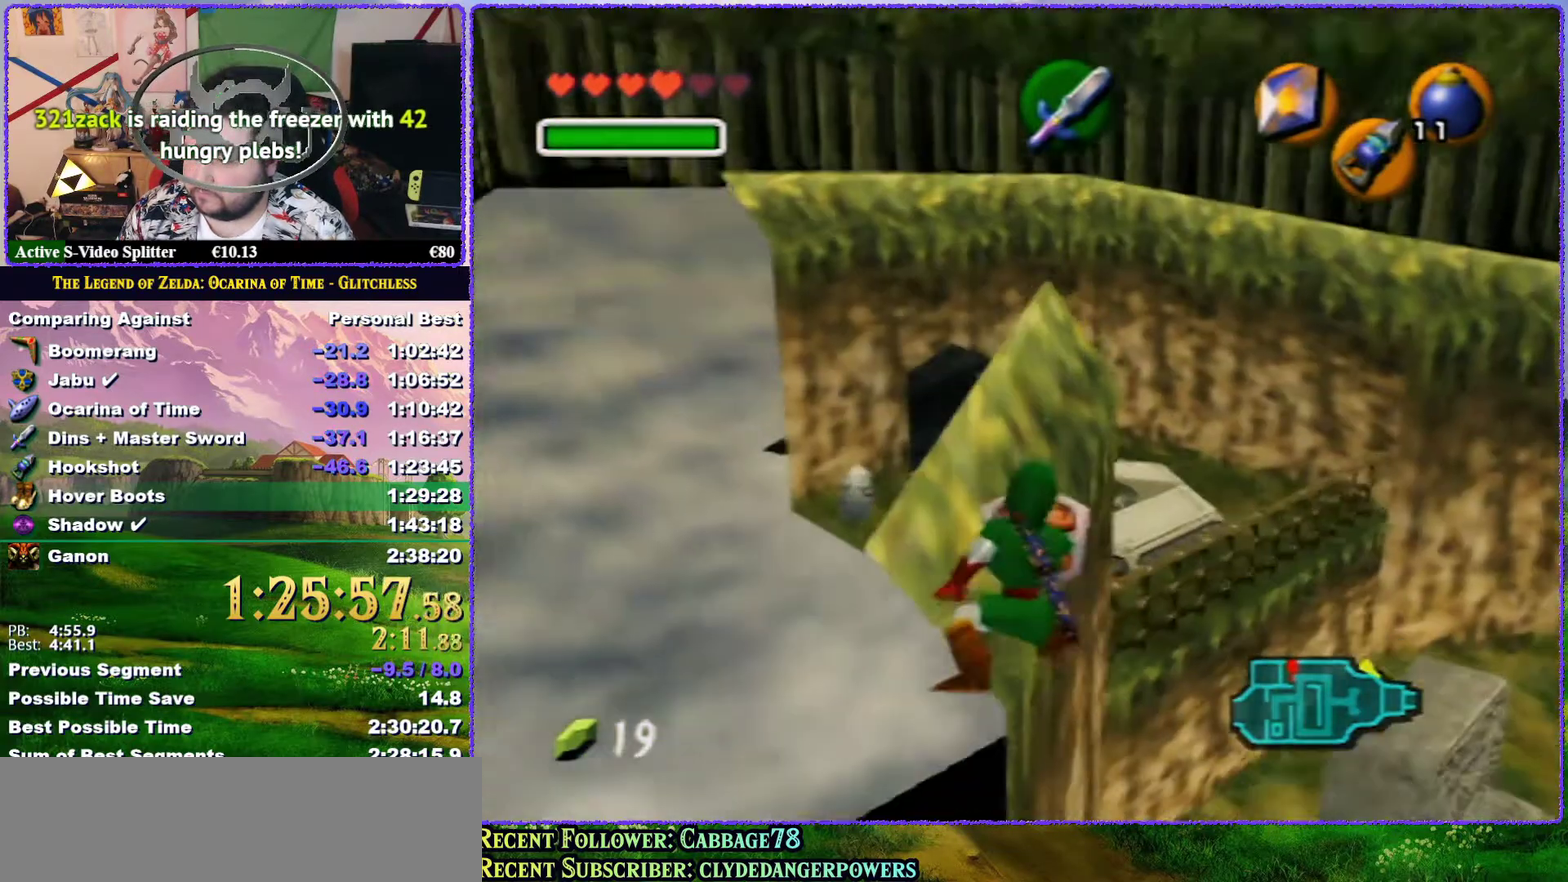
{"buttons": [], "left_stick": "up", "events": [[200, "R1", "up"]]}
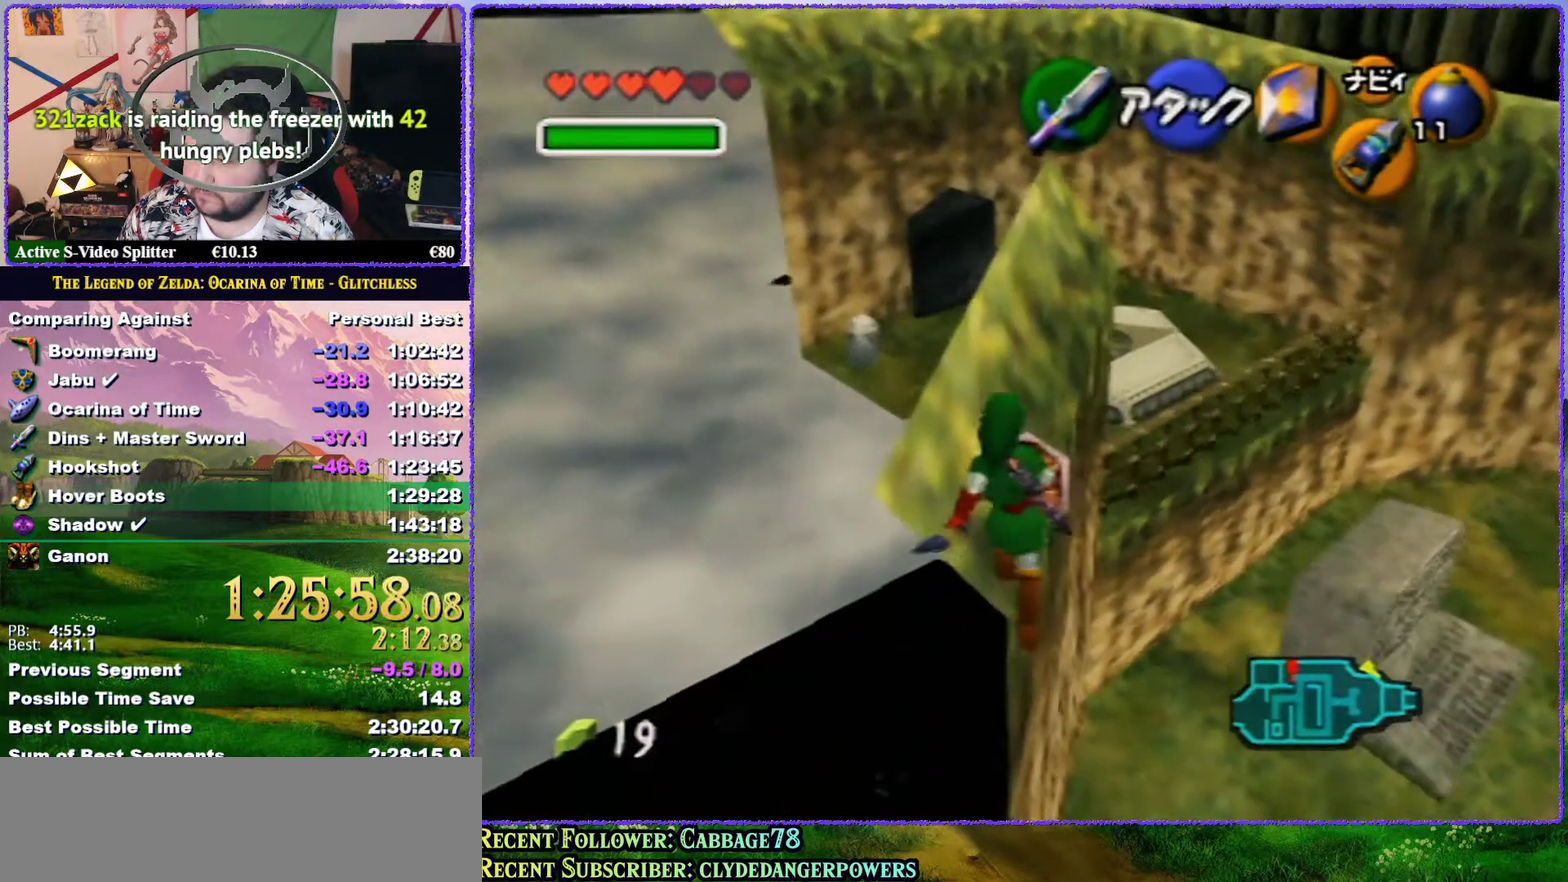
{"buttons": [], "left_stick": "up", "events": []}
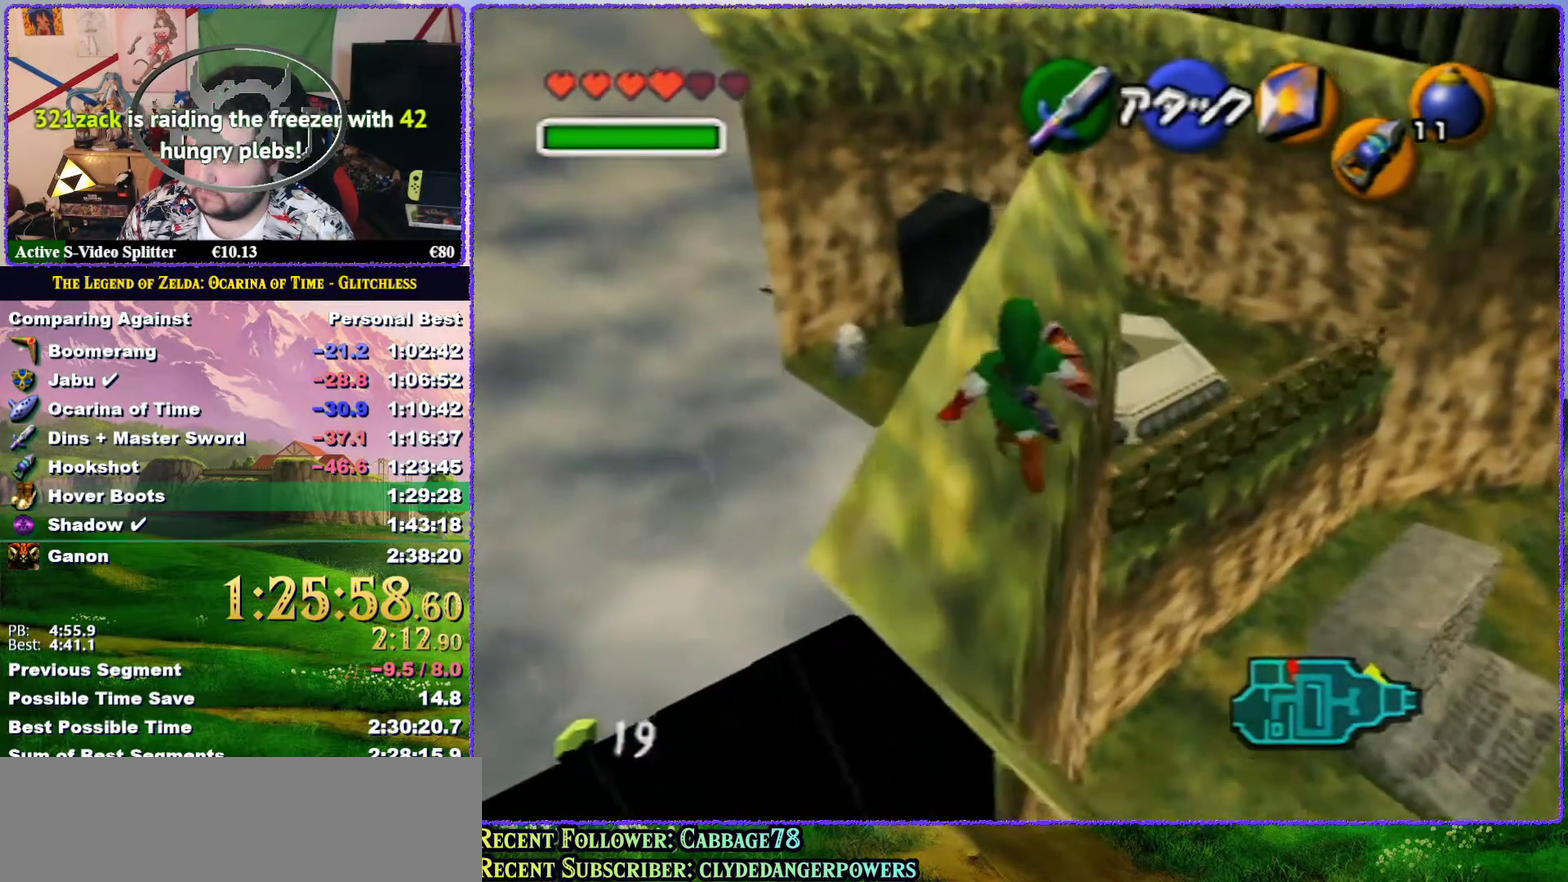
{"buttons": ["A"], "left_stick": "up", "events": [[333, "A", "down"]]}
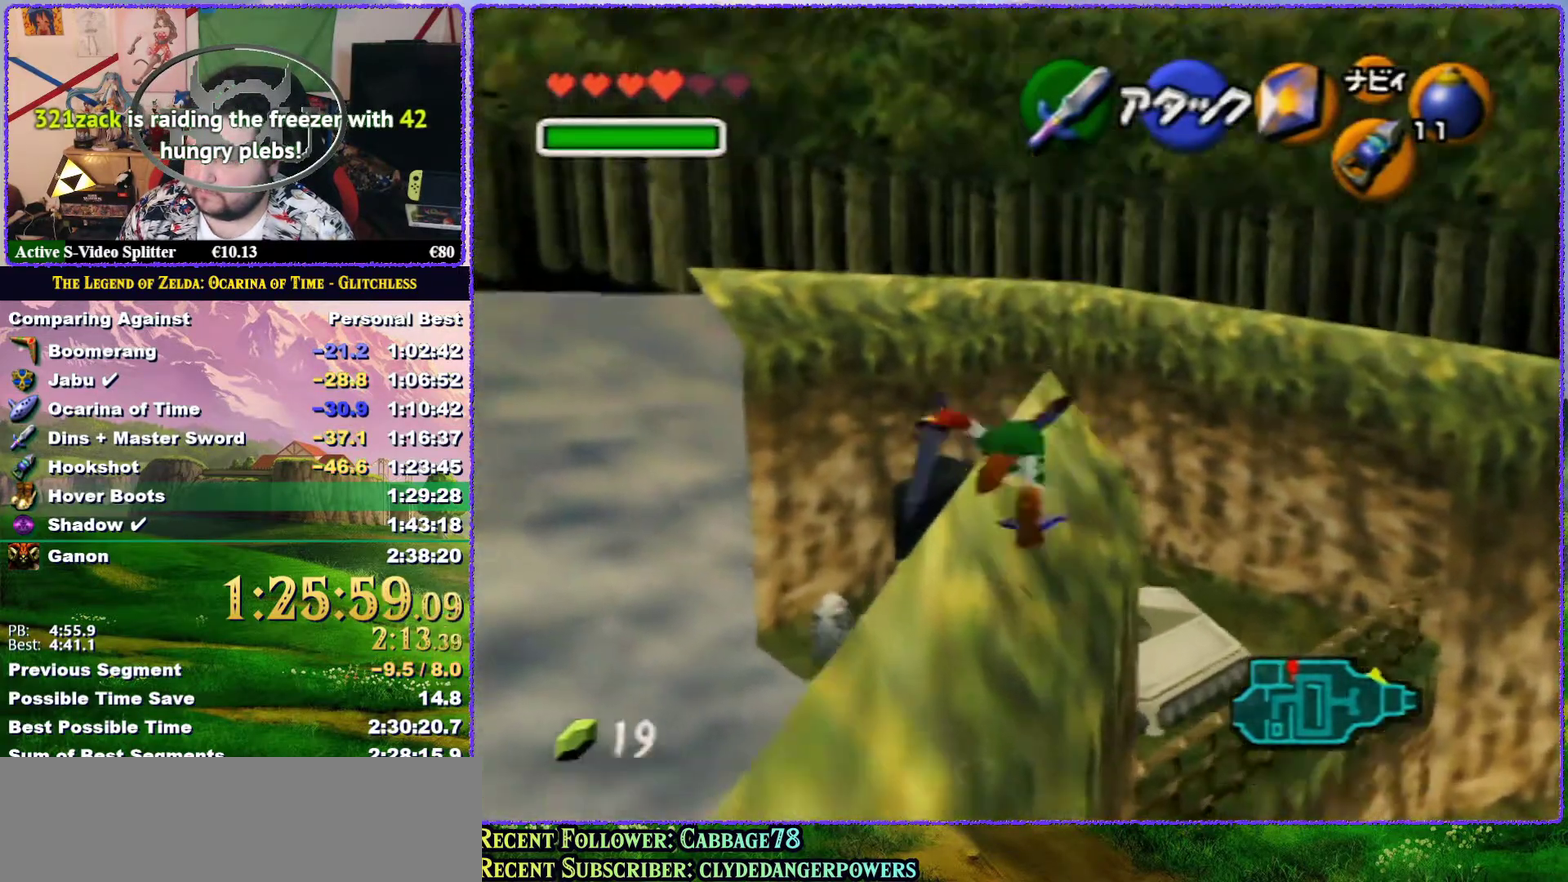
{"buttons": [], "left_stick": "up", "events": [[483, "A", "up"]]}
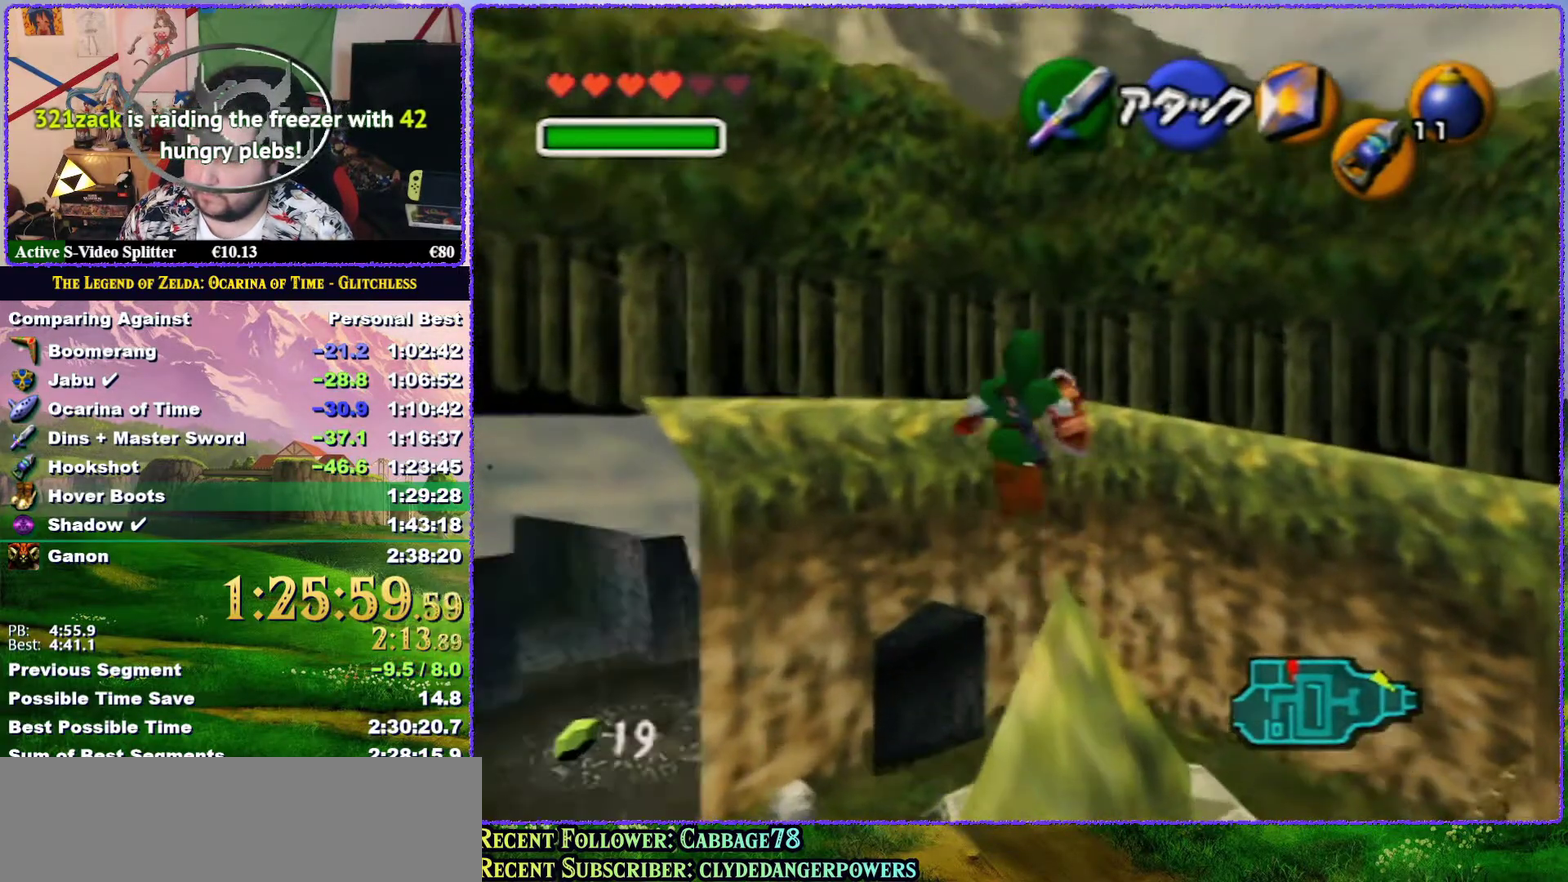
{"buttons": [], "left_stick": "up", "events": []}
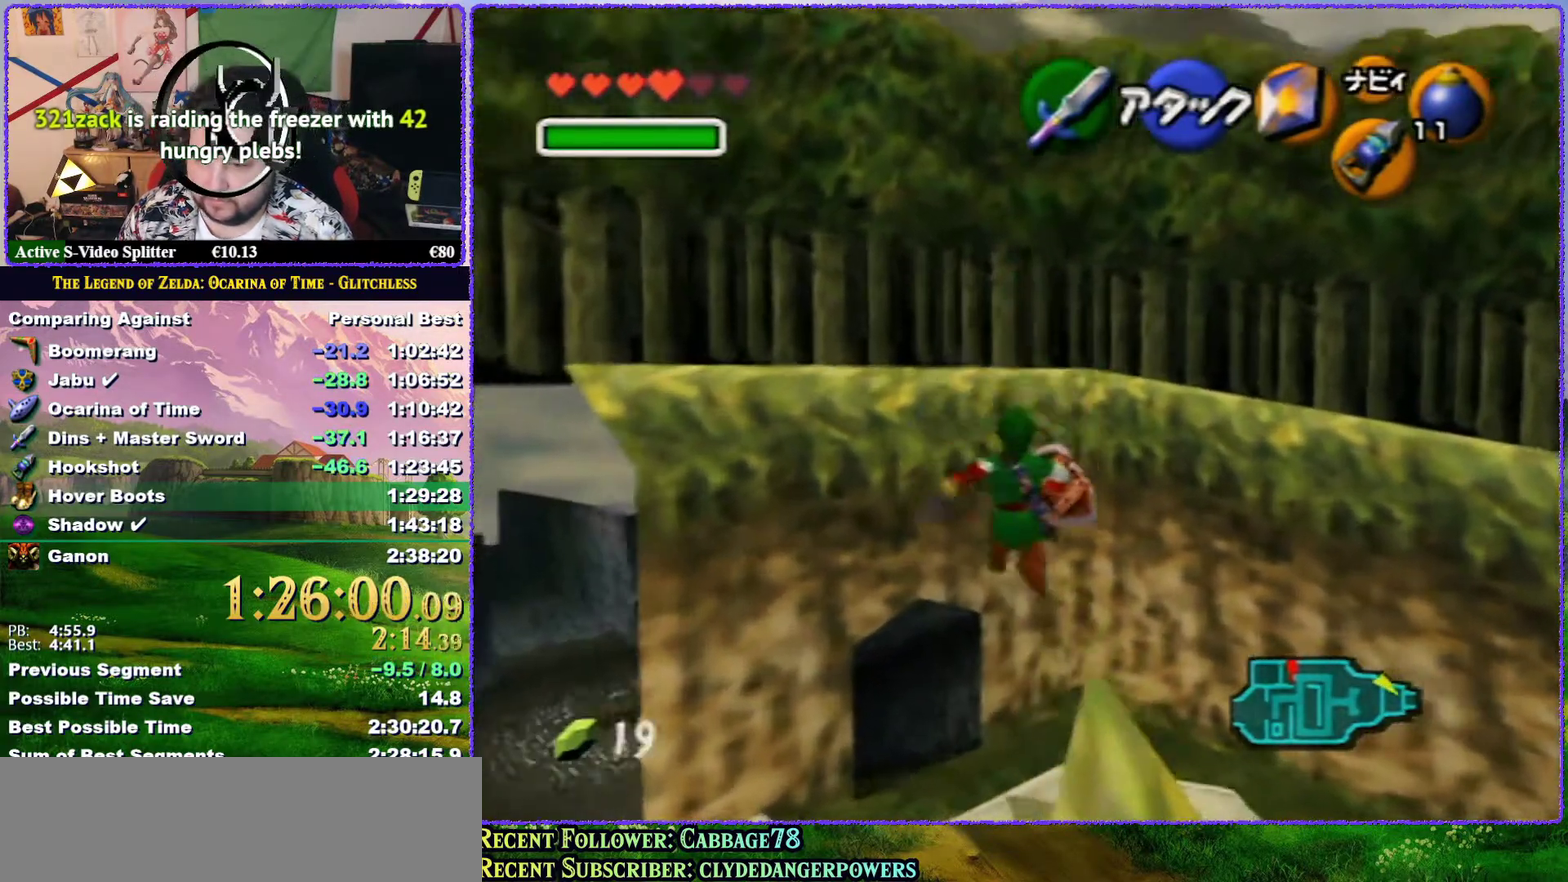
{"buttons": ["A"], "left_stick": "up", "events": [[33, "A", "down"], [117, "A", "up"], [183, "A", "down"], [400, "A", "up"], [467, "A", "down"]]}
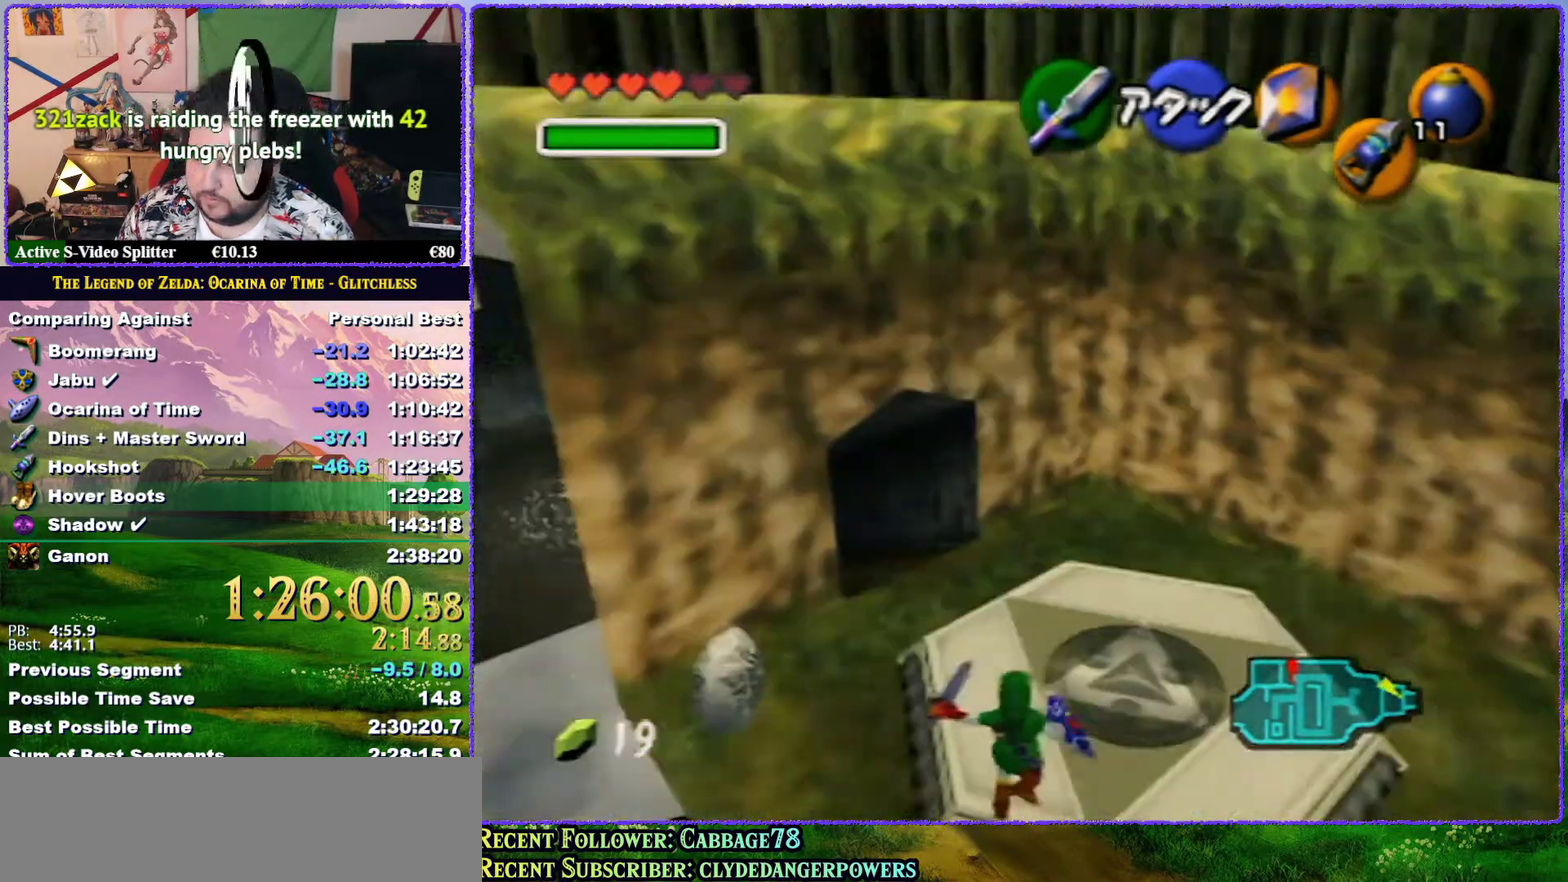
{"buttons": [], "left_stick": "up", "events": [[150, "A", "up"]]}
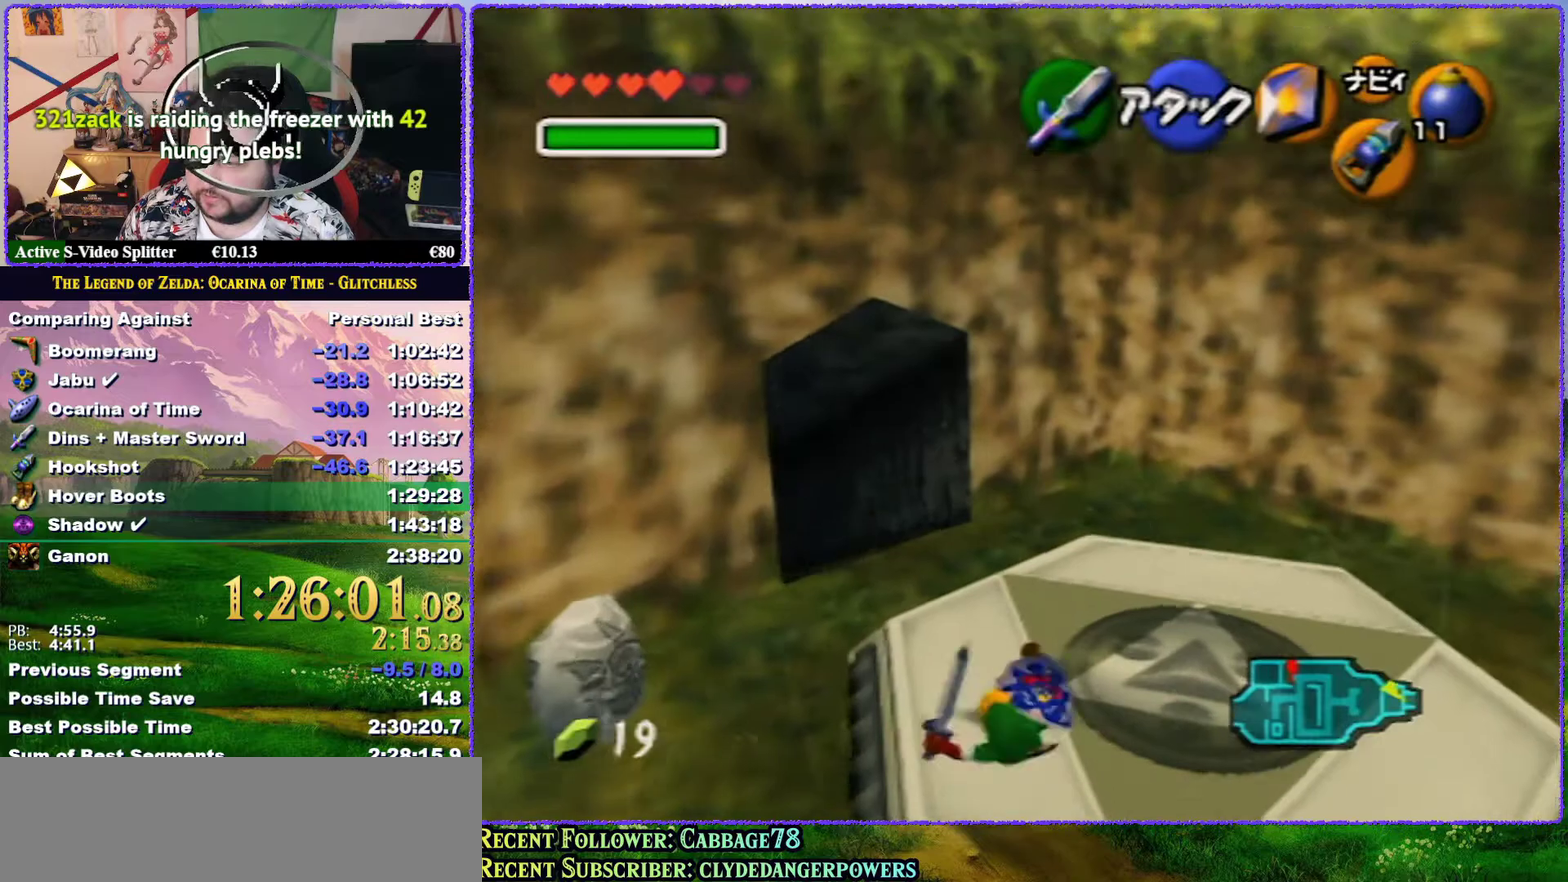
{"buttons": ["Z"], "left_stick": "up", "events": [[183, "left_stick", "up-left"], [400, "A", "down"], [433, "Z", "down"], [433, "left_stick", "up"], [500, "A", "up"]]}
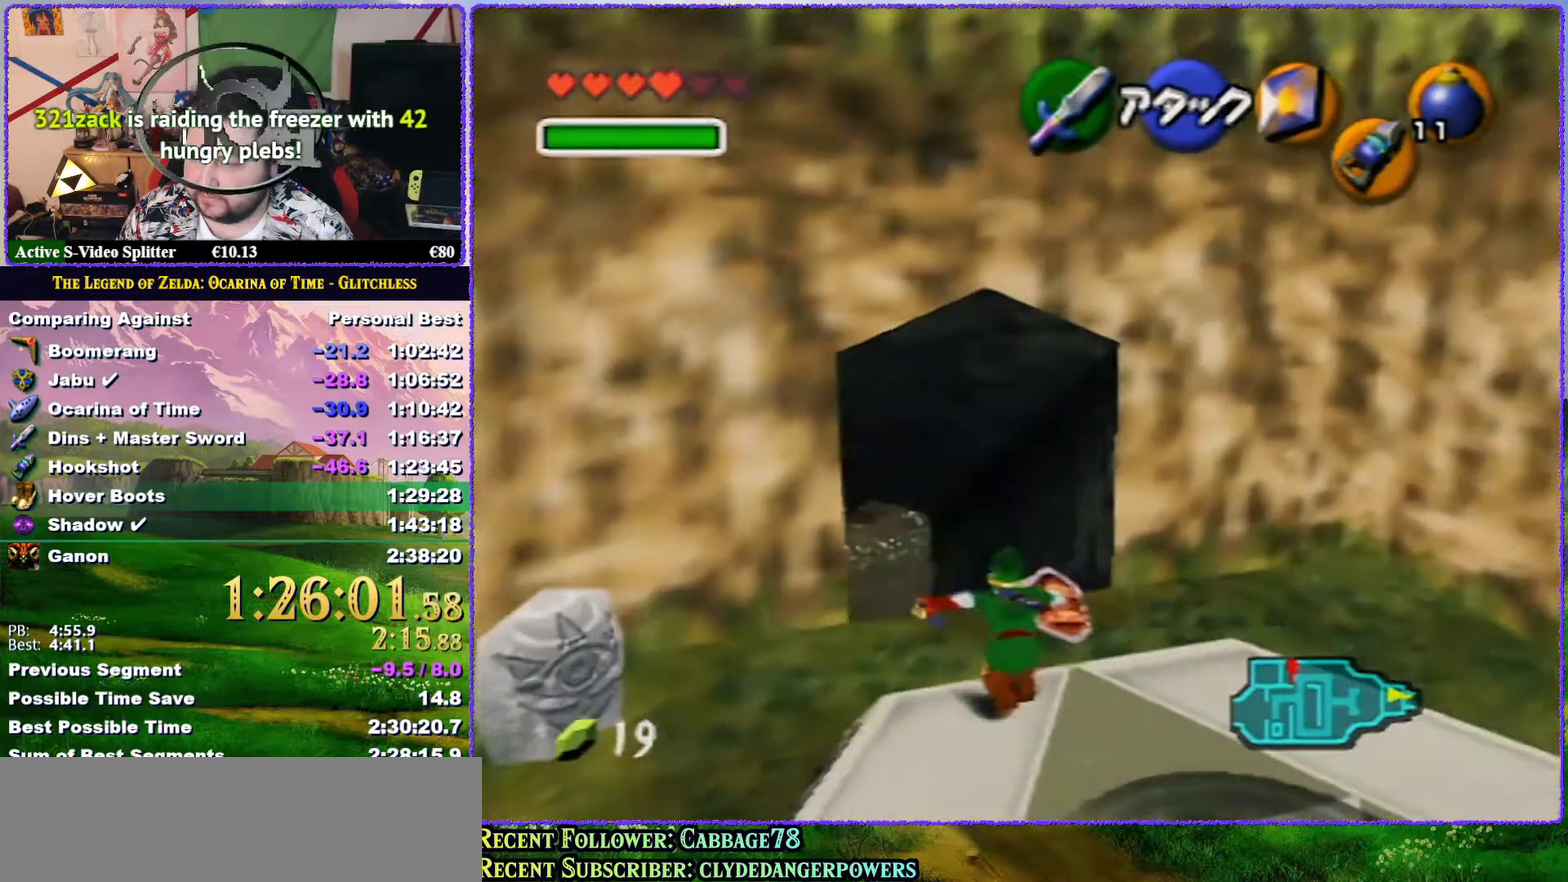
{"buttons": [], "left_stick": "up", "events": [[167, "Z", "up"]]}
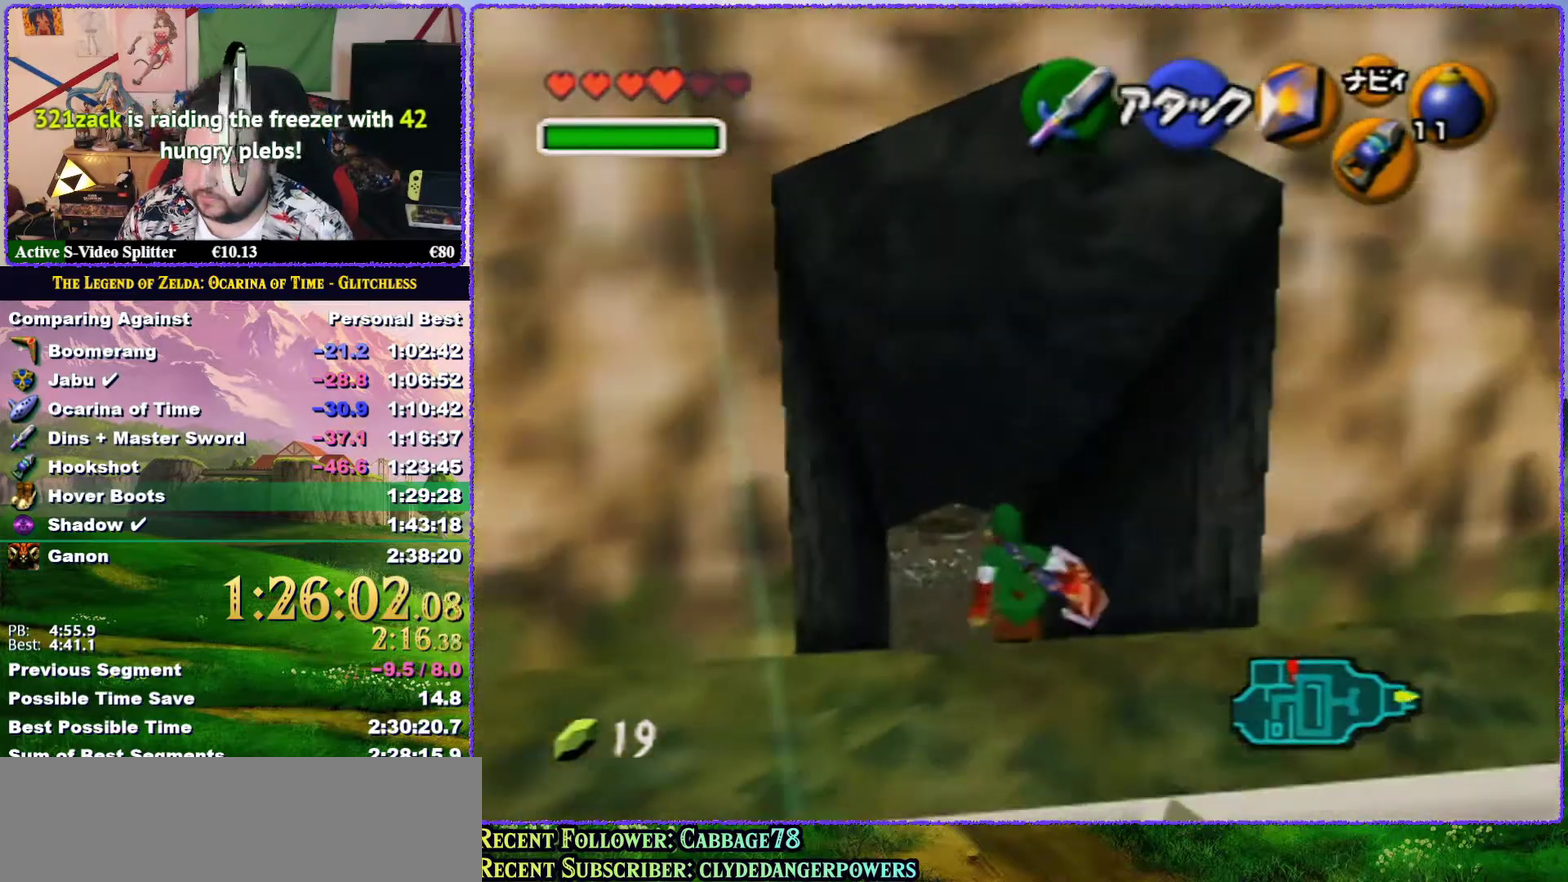
{"buttons": ["Z"], "left_stick": "up", "events": [[150, "A", "down"], [283, "Z", "down"], [417, "A", "up"]]}
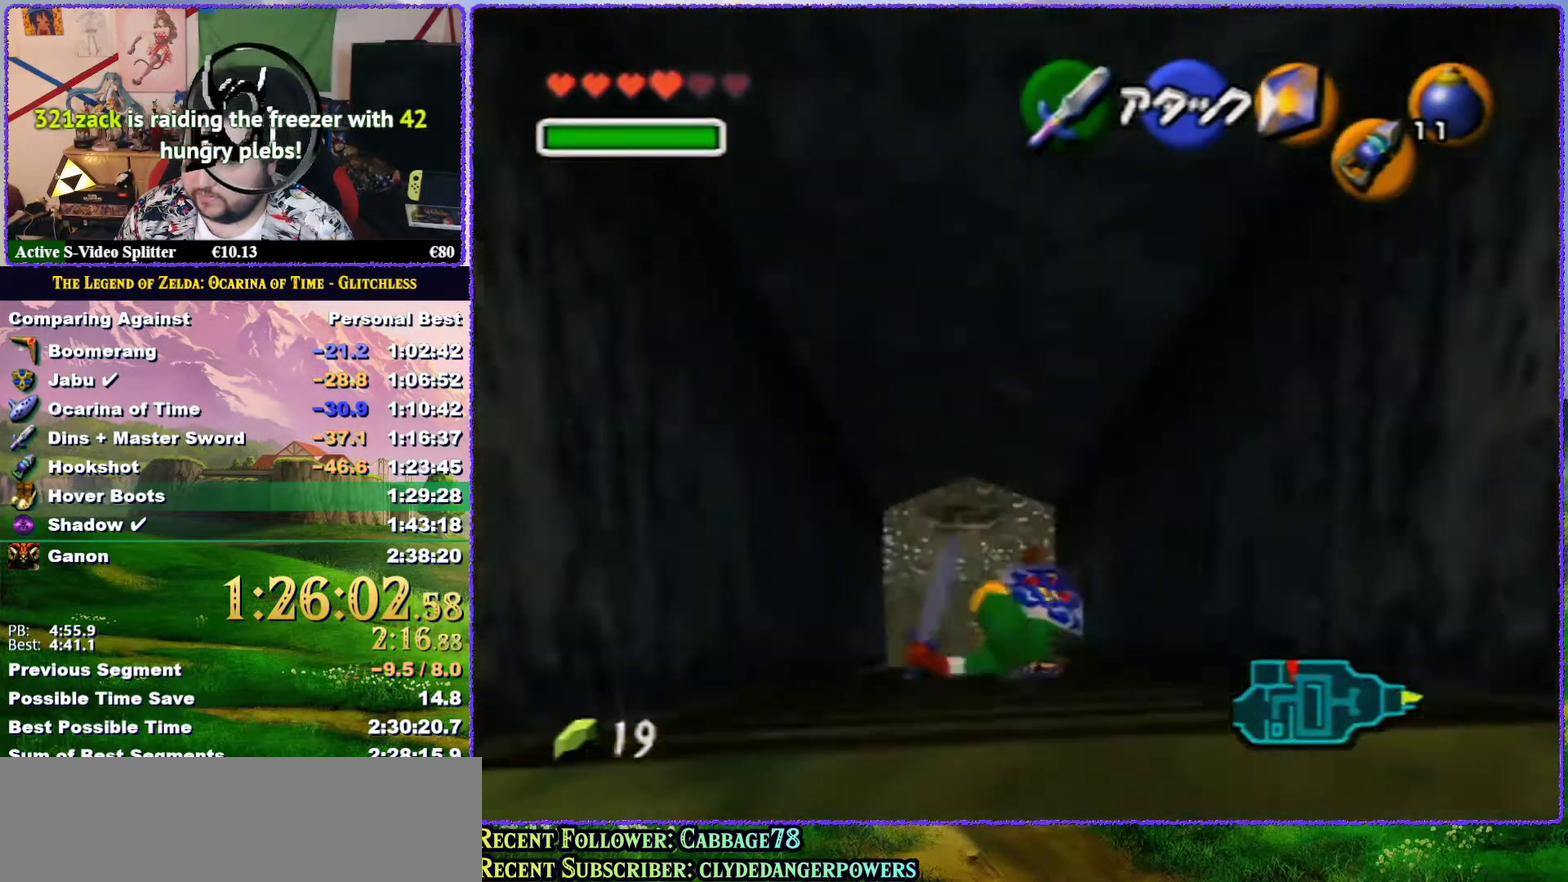
{"buttons": ["A"], "left_stick": "up", "events": [[17, "Z", "up"], [417, "A", "down"]]}
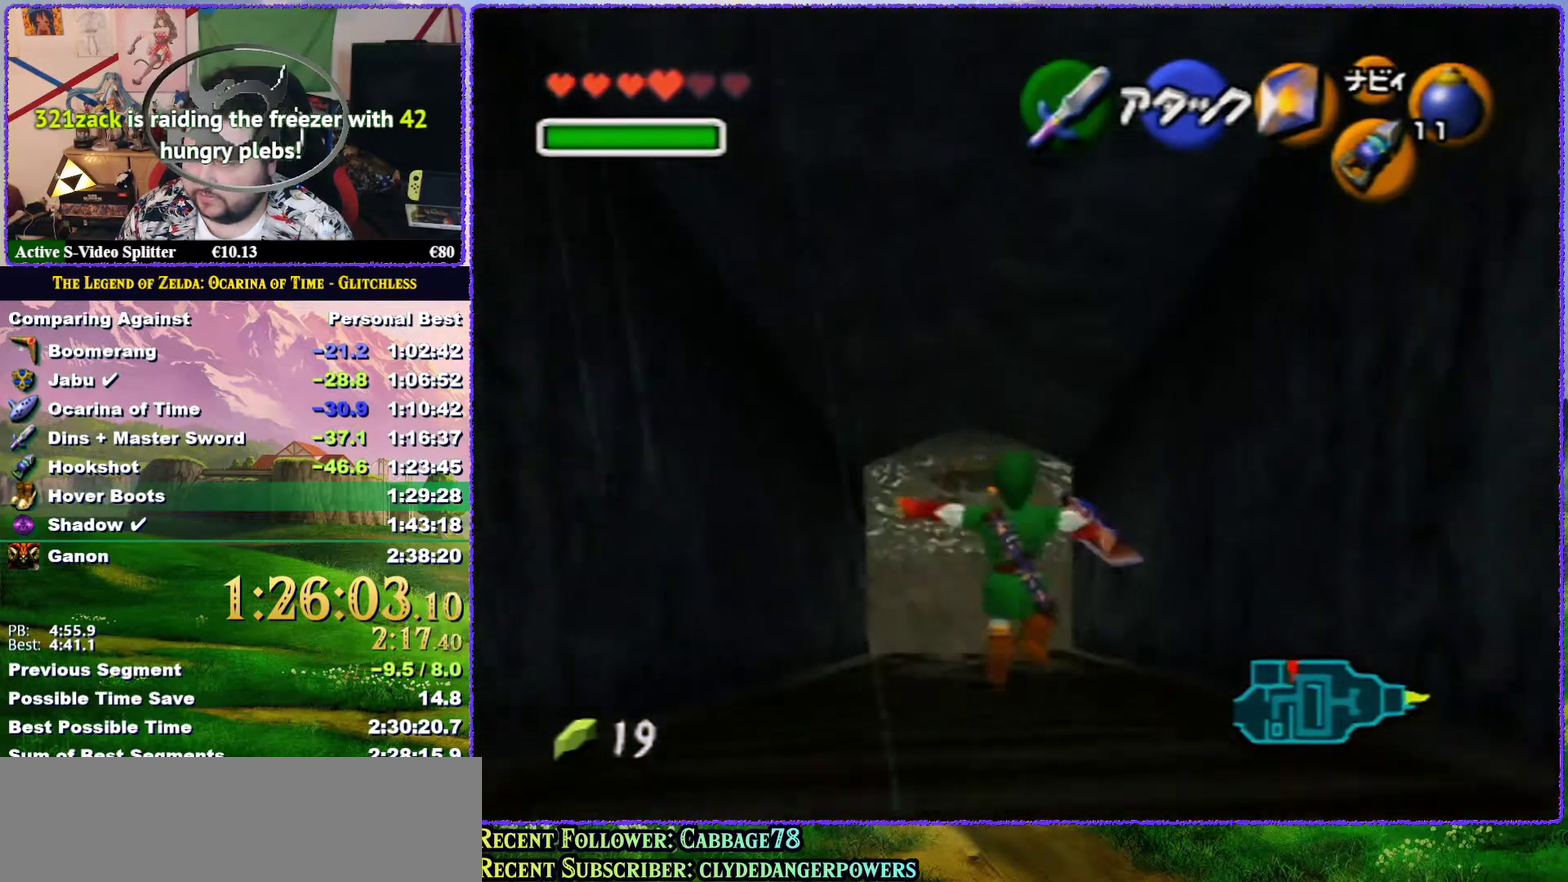
{"buttons": [], "left_stick": "up", "events": [[417, "A", "up"]]}
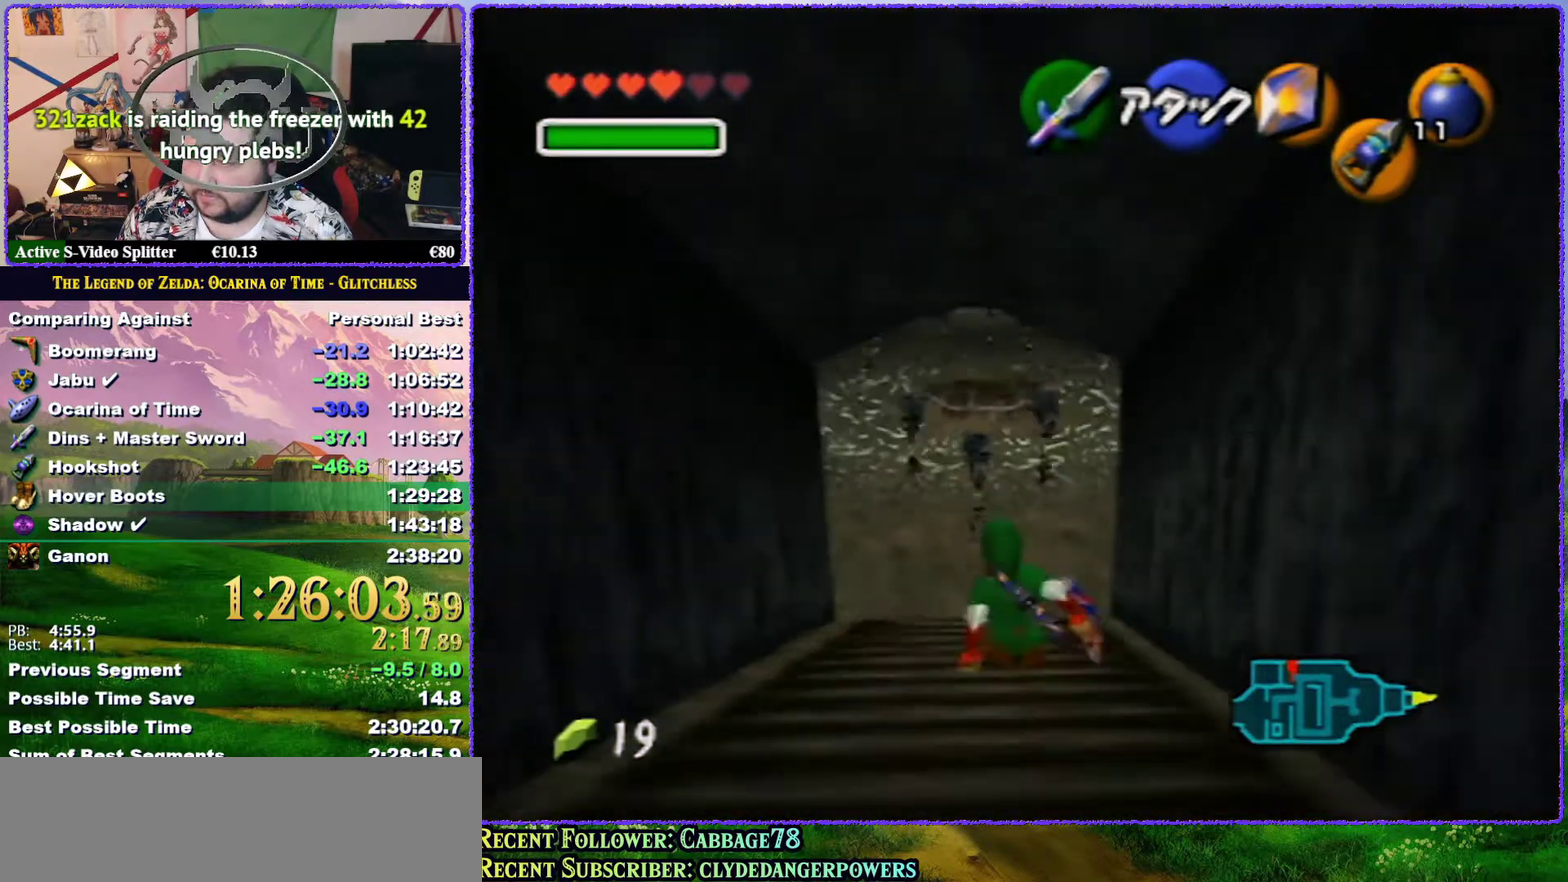
{"buttons": ["A"], "left_stick": "up", "events": [[200, "A", "down"]]}
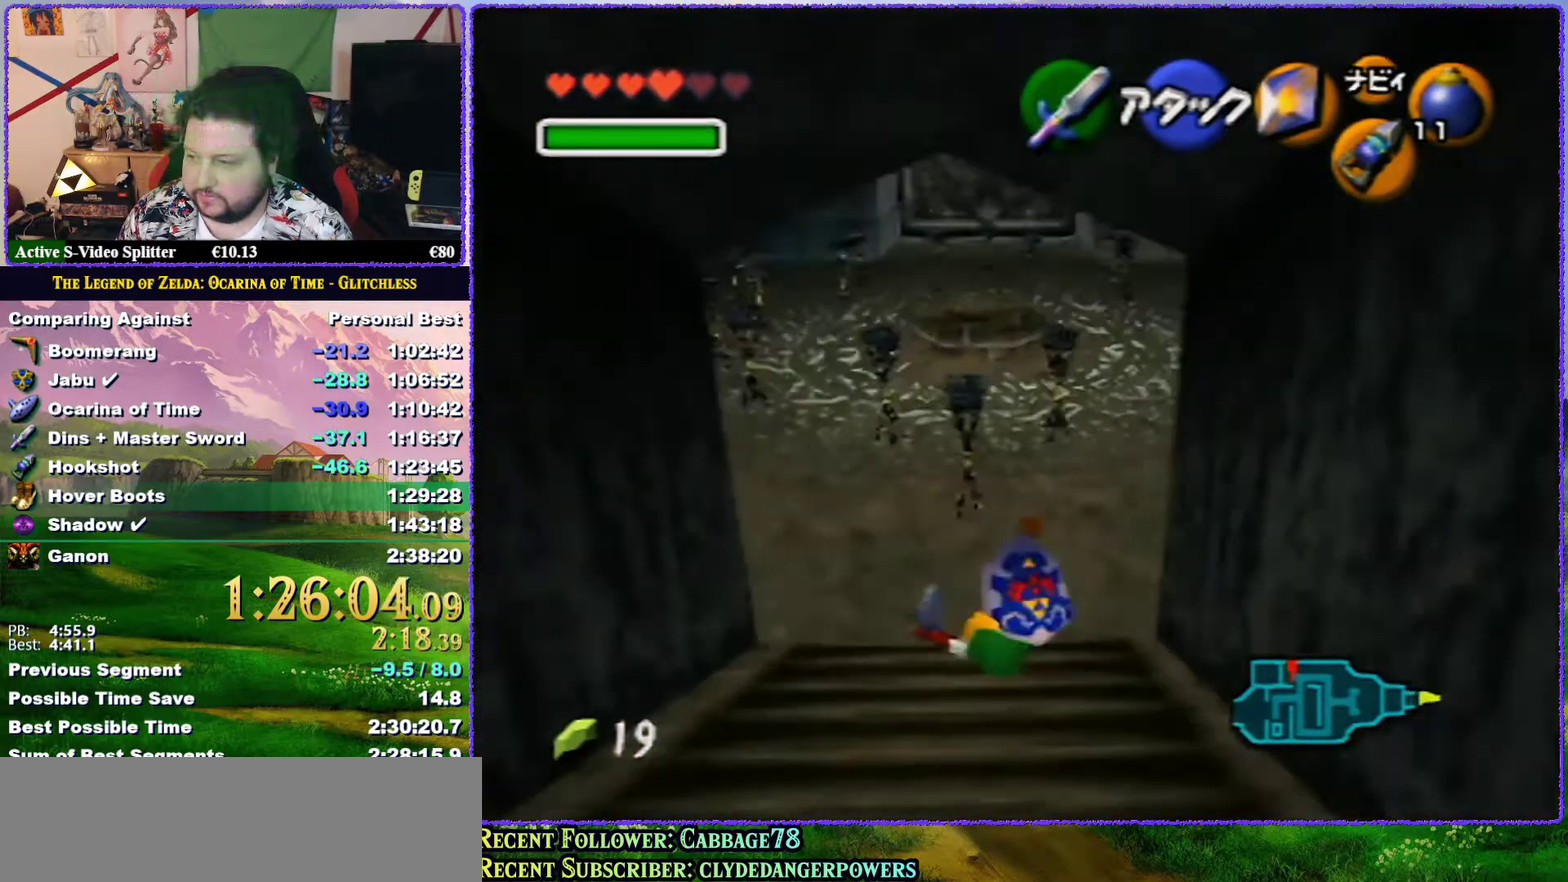
{"buttons": ["A"], "left_stick": "up", "events": [[183, "A", "up"], [400, "A", "down"]]}
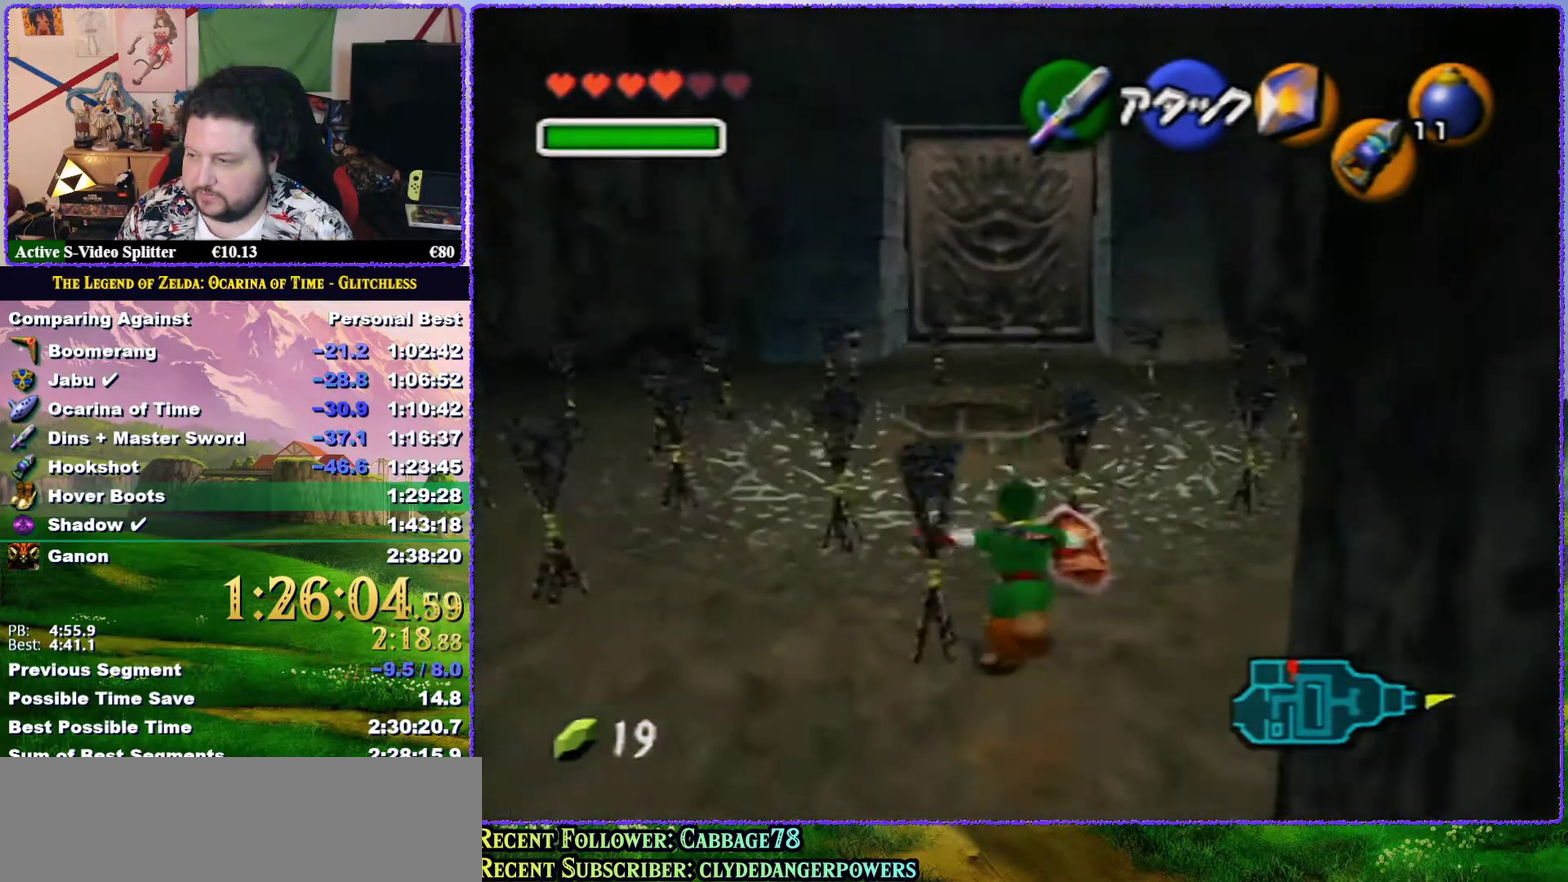
{"buttons": [], "left_stick": "up", "events": [[367, "A", "up"]]}
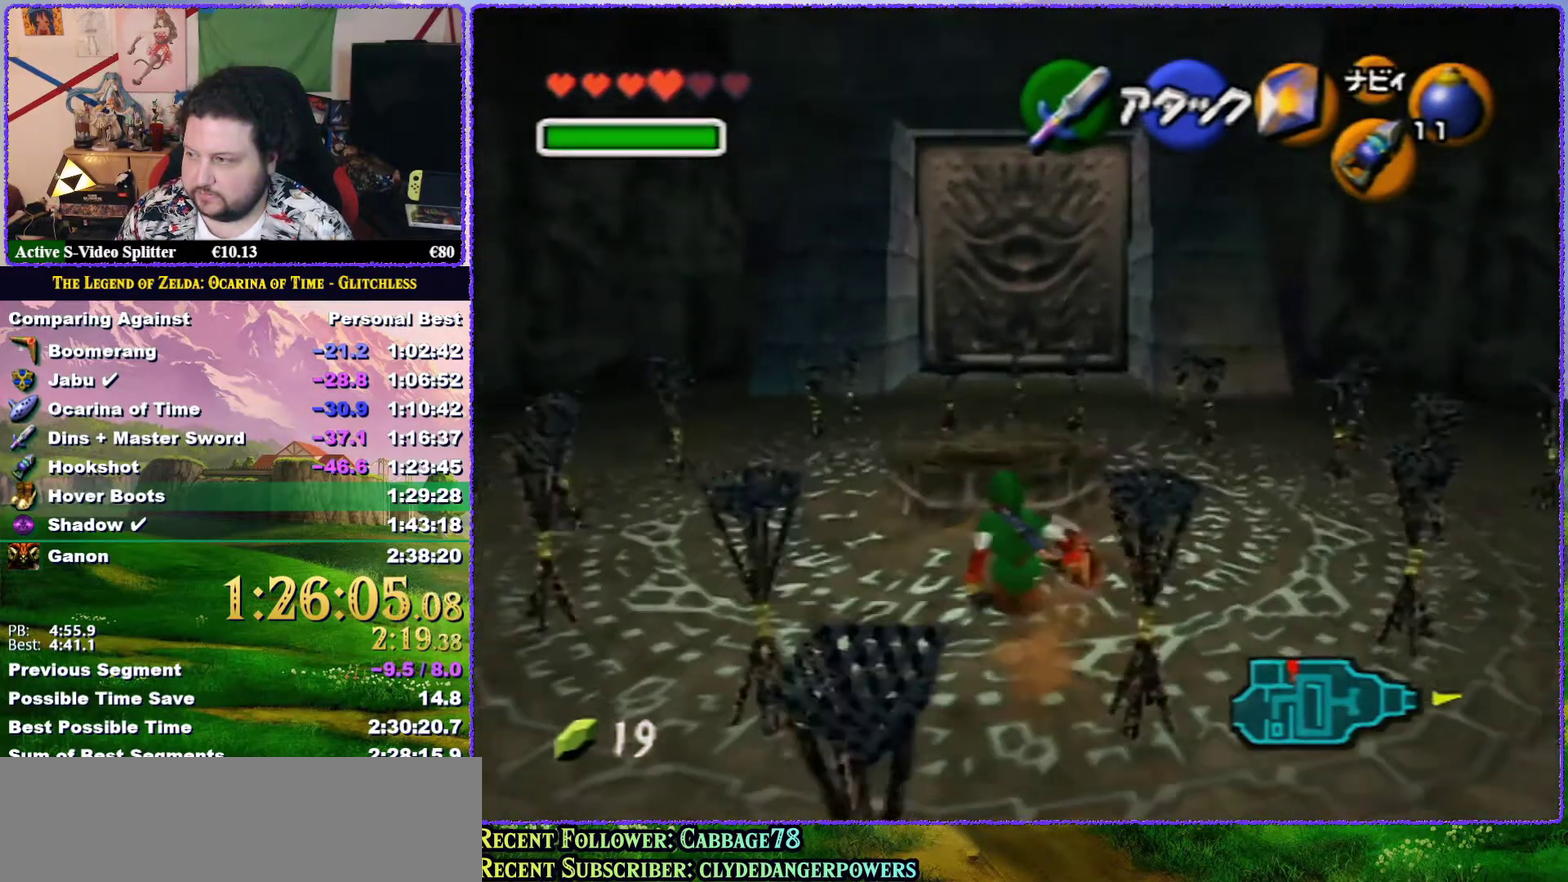
{"buttons": [], "left_stick": "up", "events": []}